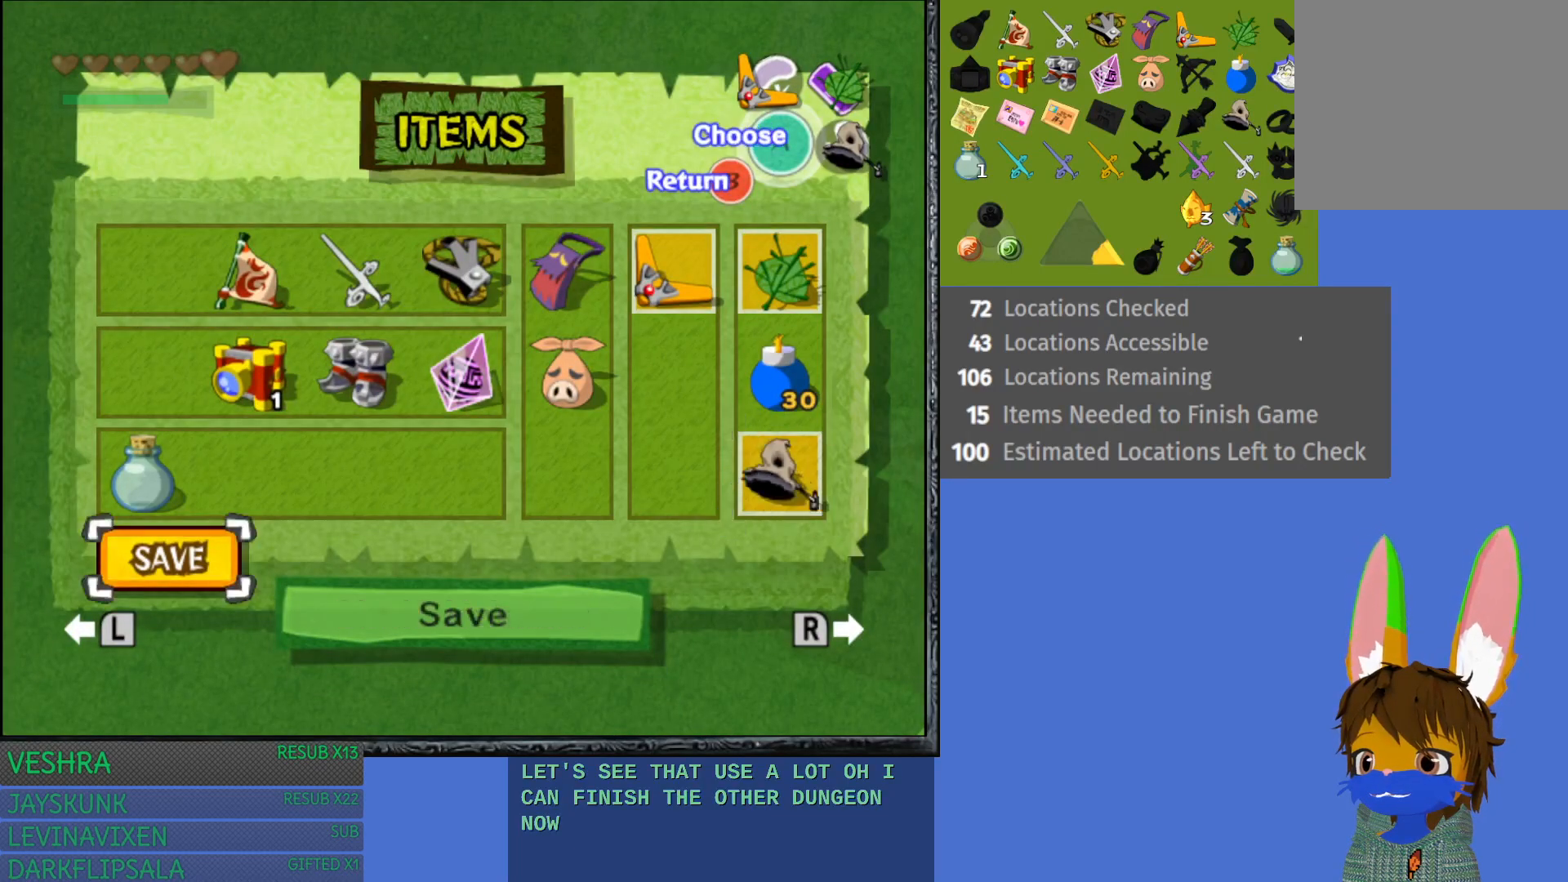
Gameplay with a controller (PlayStation layout); each line is a JSON object with the inputs held at the frame after it. "events" lists button and stick changes between this image and that frame as [ms after this image, input, new state], when the widget could be followed in between. Not read: L3 R3.
{"buttons": [], "left_stick": "center", "right_stick": "center", "events": [[83, "CROSS", "up"]]}
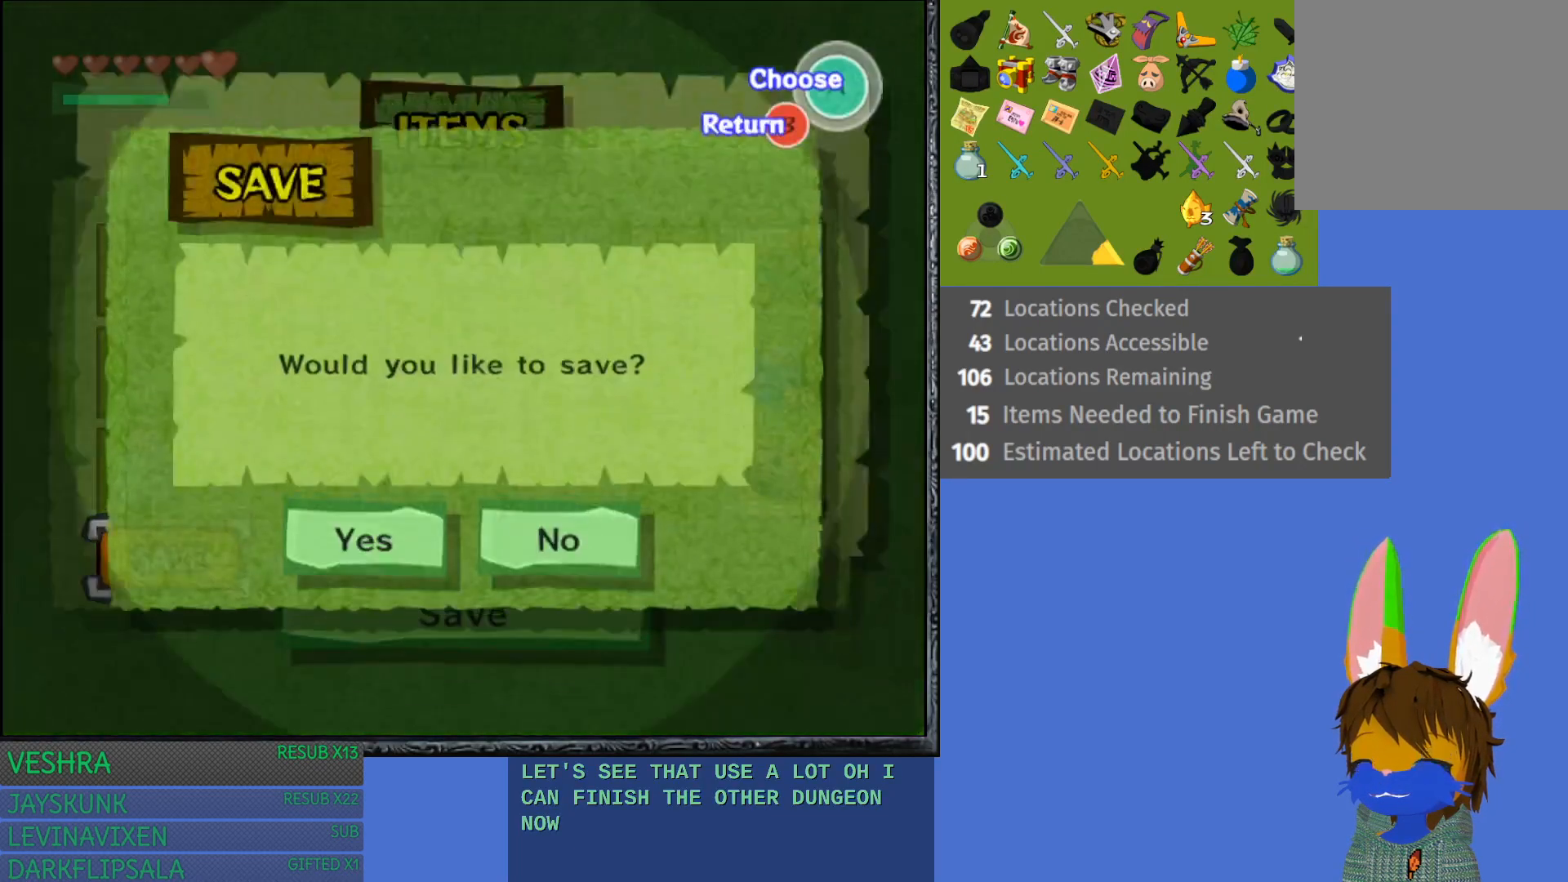
{"buttons": [], "left_stick": "center", "right_stick": "center", "events": [[33, "CROSS", "down"], [217, "CROSS", "up"]]}
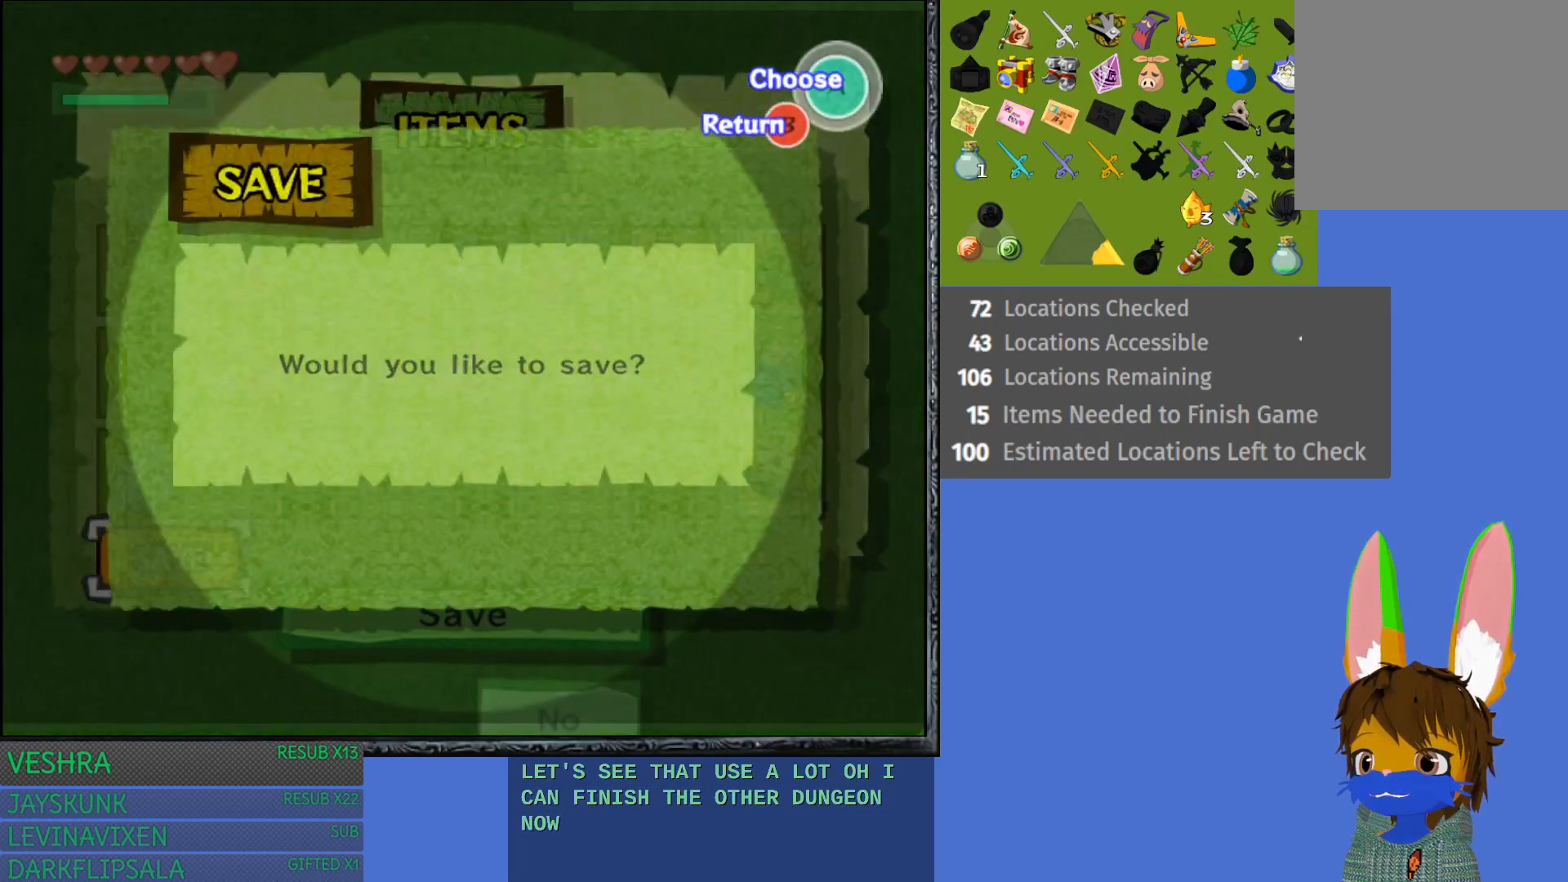
{"buttons": [], "left_stick": "center", "right_stick": "center", "events": []}
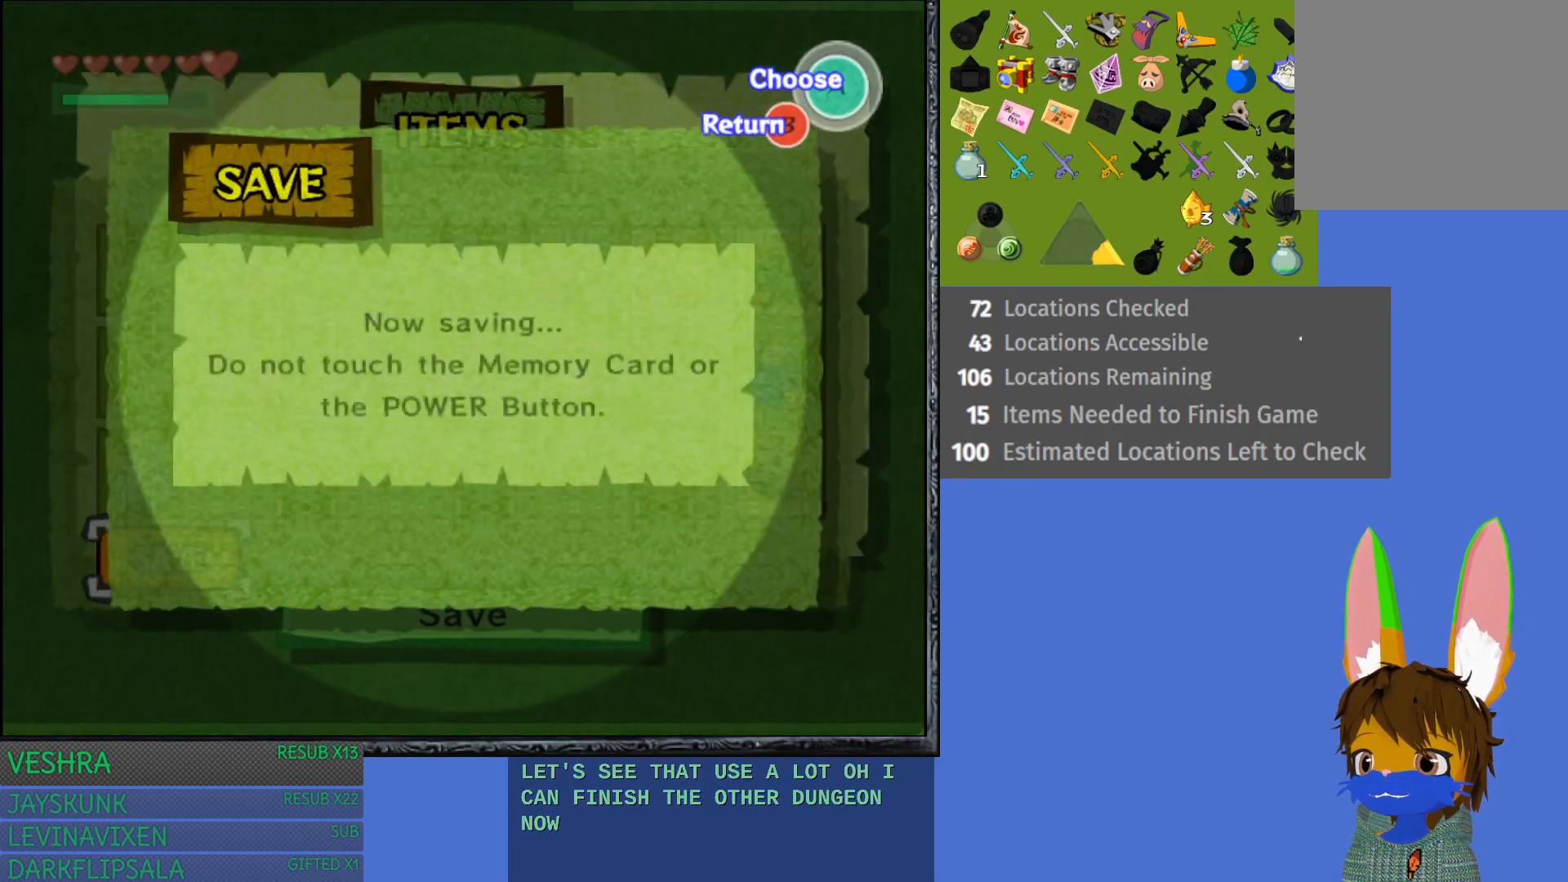
{"buttons": [], "left_stick": "center", "right_stick": "center", "events": [[300, "CROSS", "down"], [417, "CROSS", "up"]]}
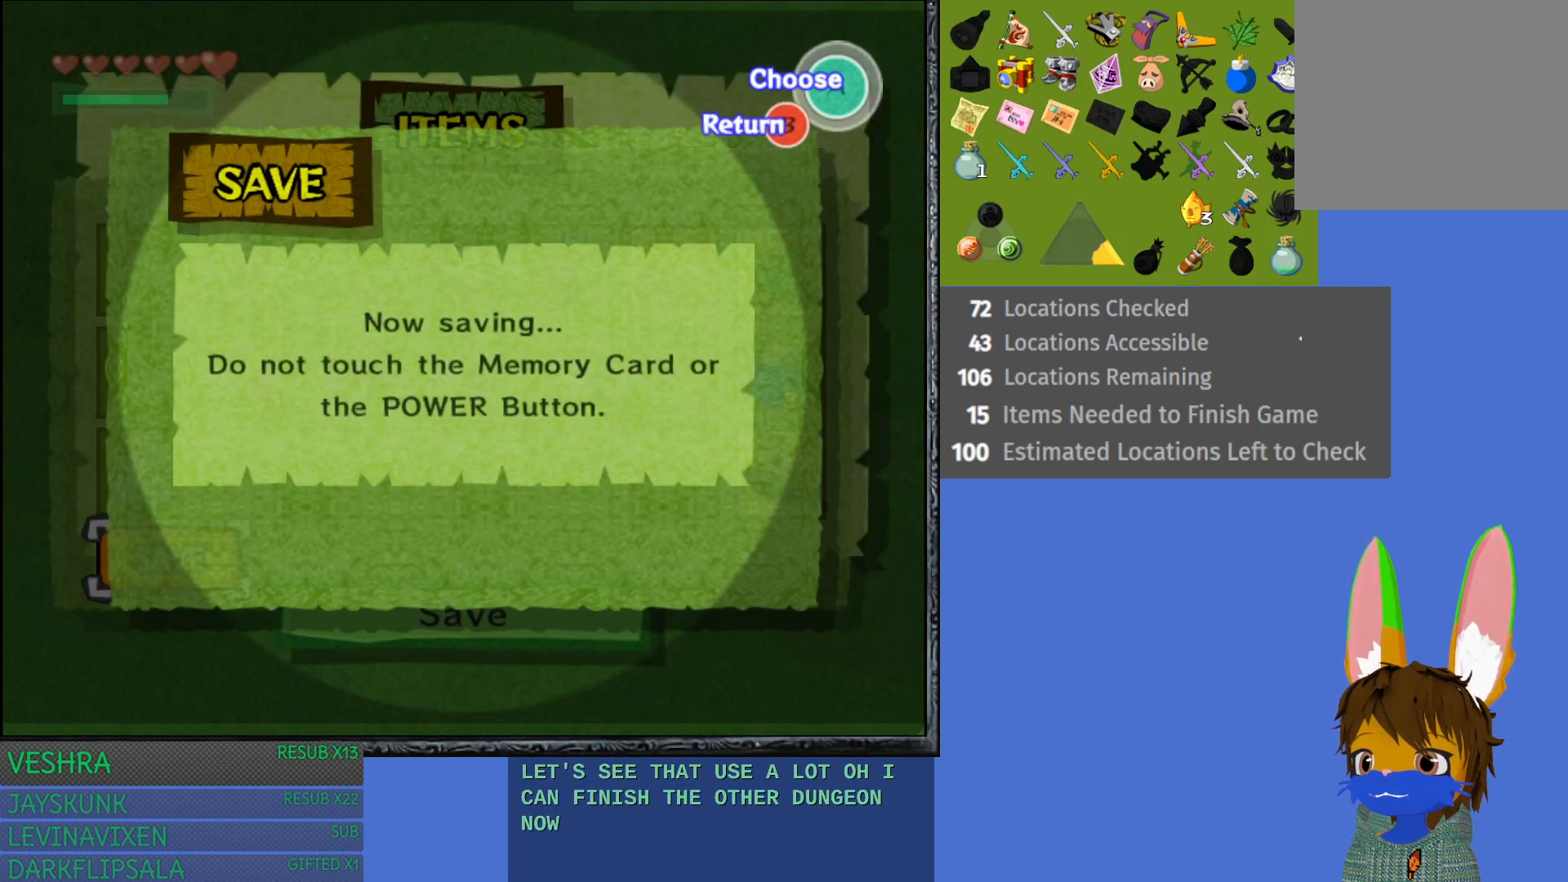
{"buttons": [], "left_stick": "center", "right_stick": "center", "events": [[17, "CROSS", "down"], [117, "CROSS", "up"], [233, "CROSS", "down"], [317, "CROSS", "up"], [417, "CROSS", "down"], [500, "CROSS", "up"]]}
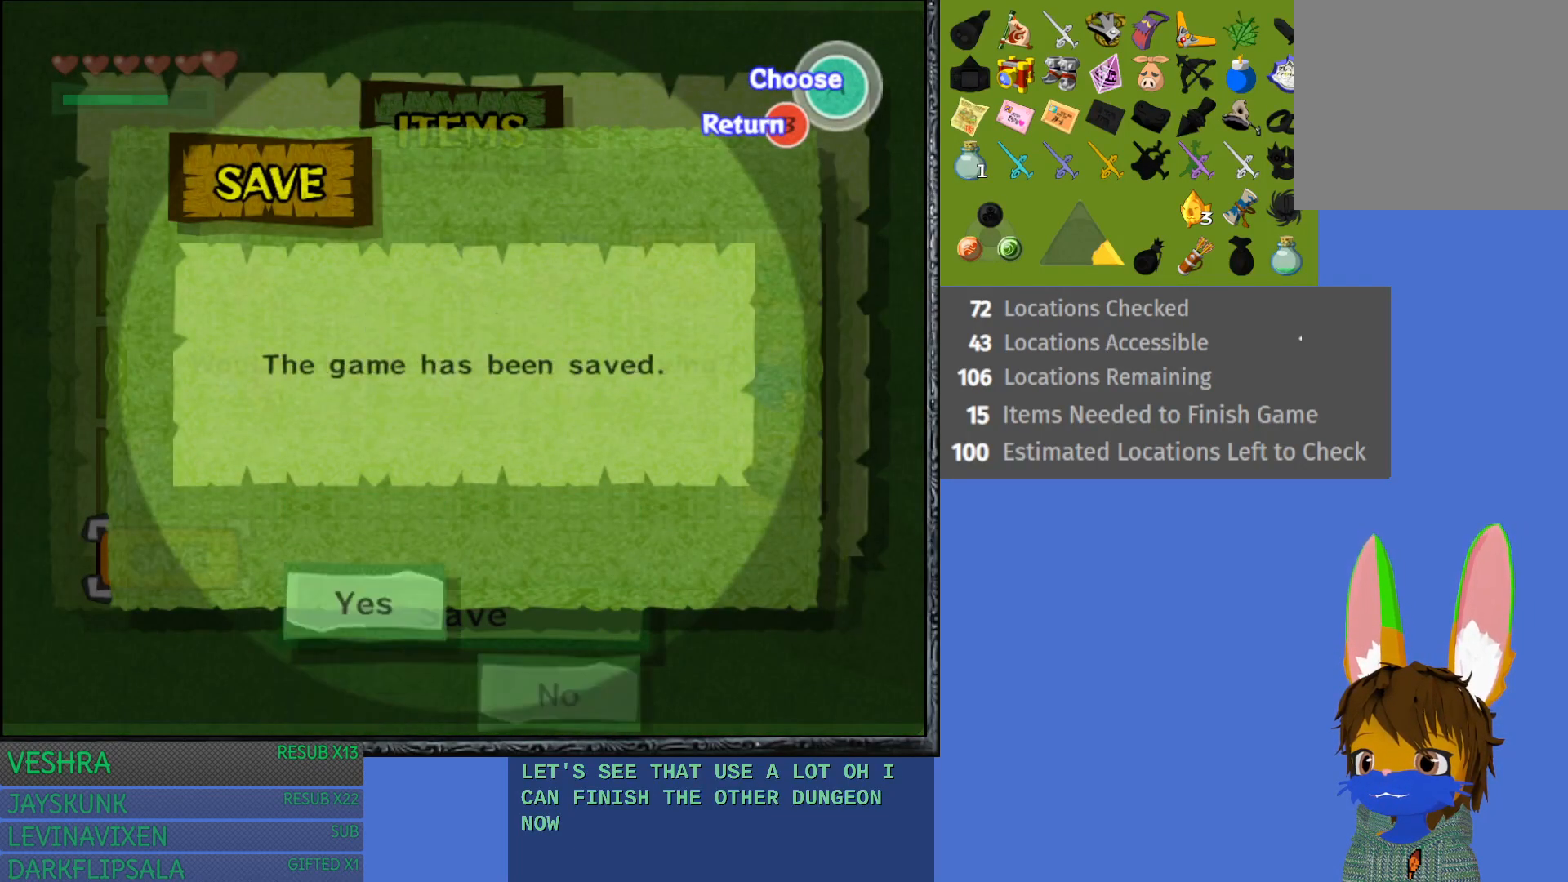
{"buttons": [], "left_stick": "center", "right_stick": "center", "events": [[100, "CROSS", "down"], [200, "CROSS", "up"]]}
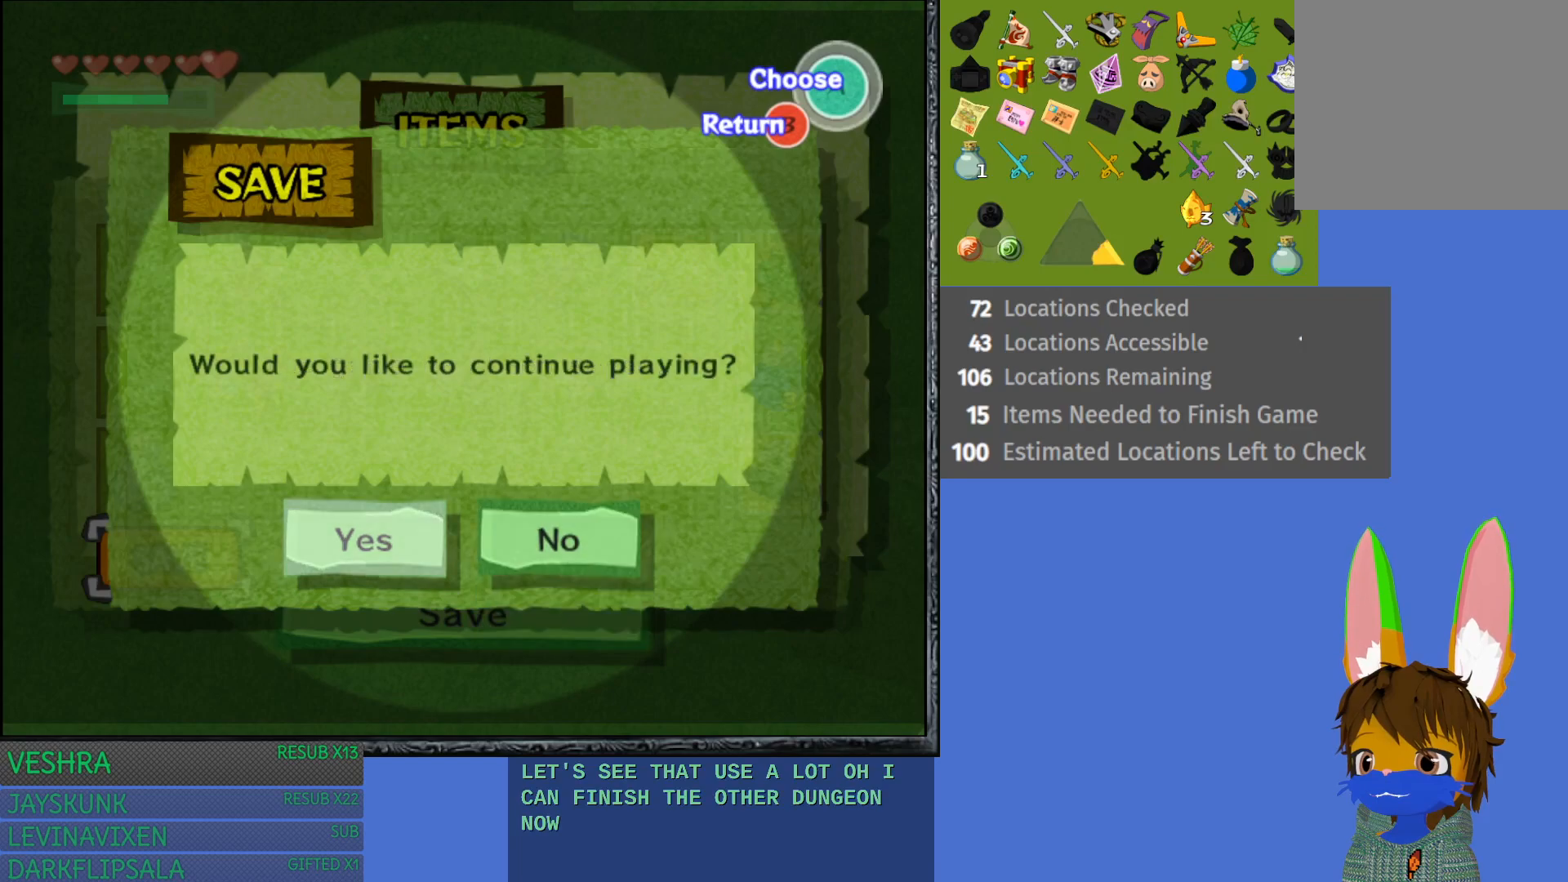
{"buttons": ["CROSS"], "left_stick": "center", "right_stick": "center", "events": [[117, "CROSS", "down"], [200, "CROSS", "up"], [483, "CROSS", "down"]]}
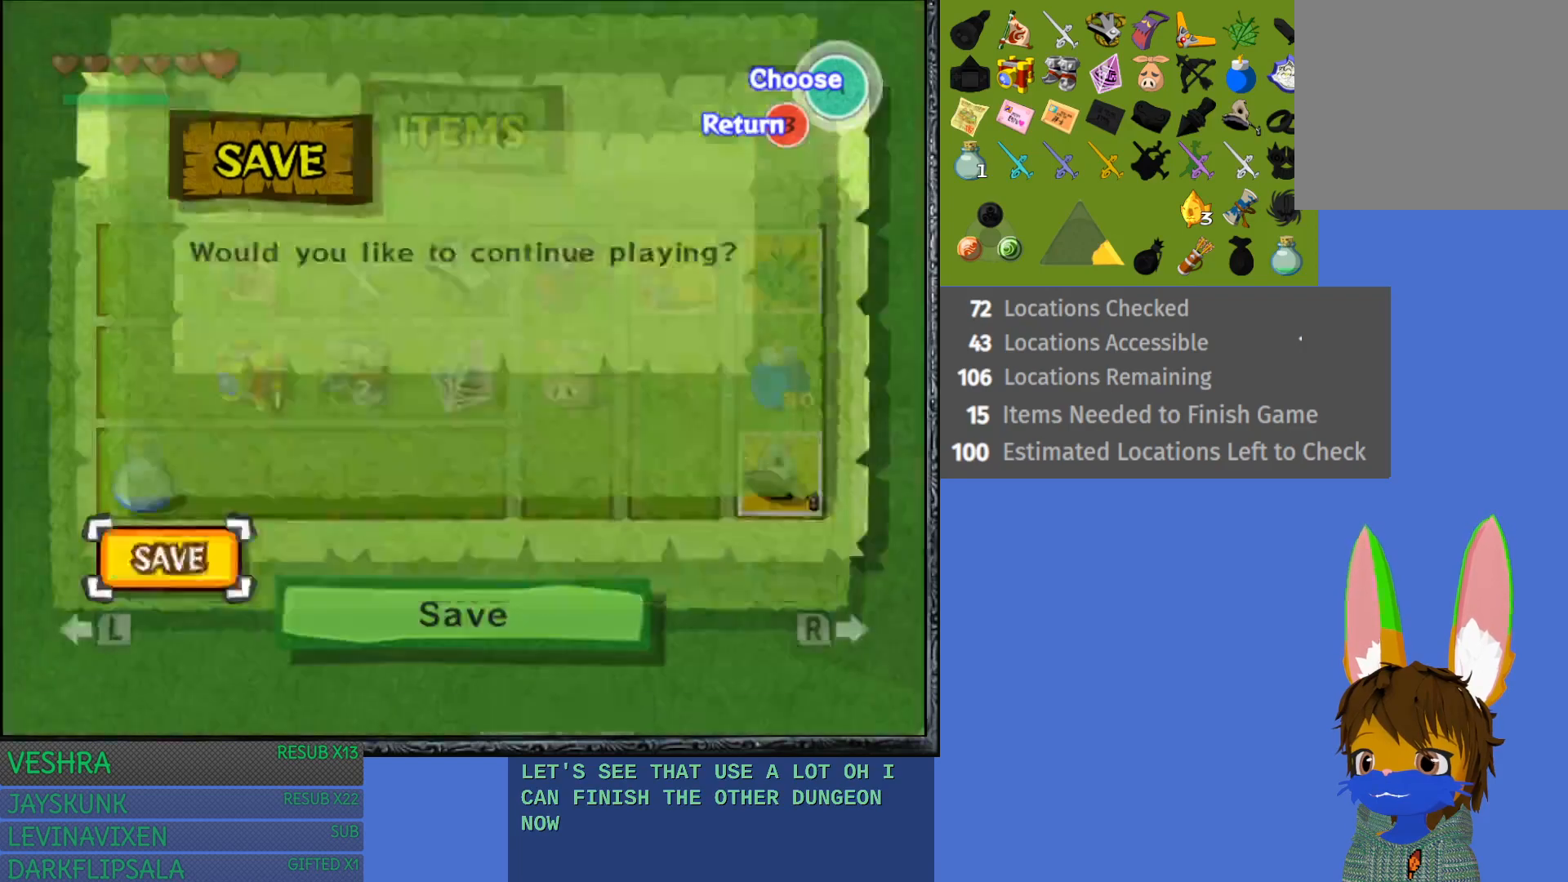
{"buttons": [], "left_stick": "center", "right_stick": "center", "events": [[17, "CROSS", "up"]]}
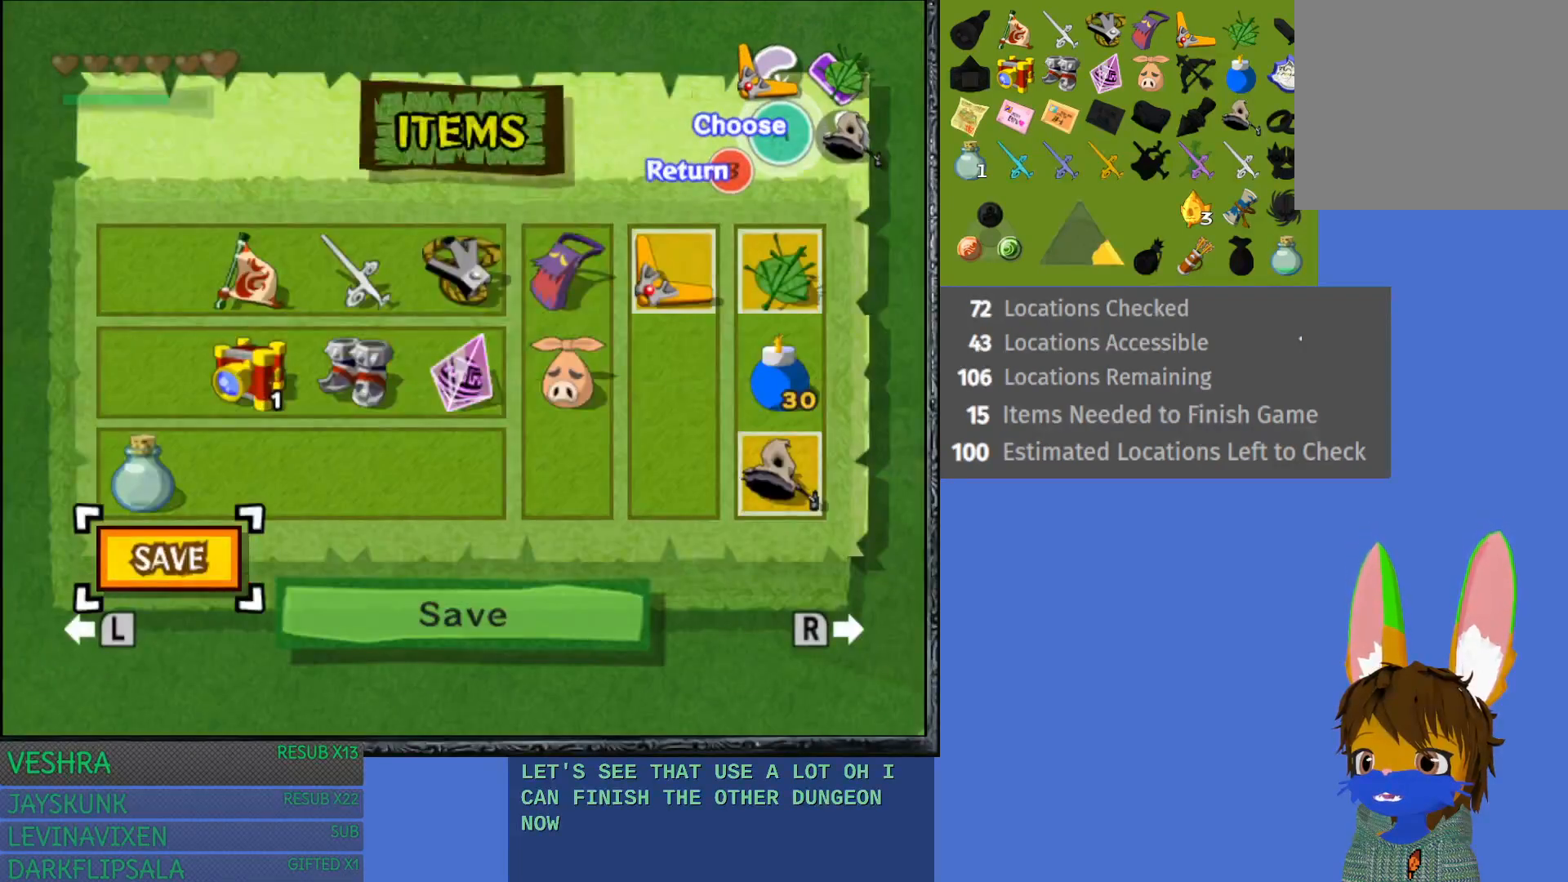
{"buttons": [], "left_stick": "center", "right_stick": "center", "events": [[183, "left_stick", "down-right"], [350, "left_stick", "center"]]}
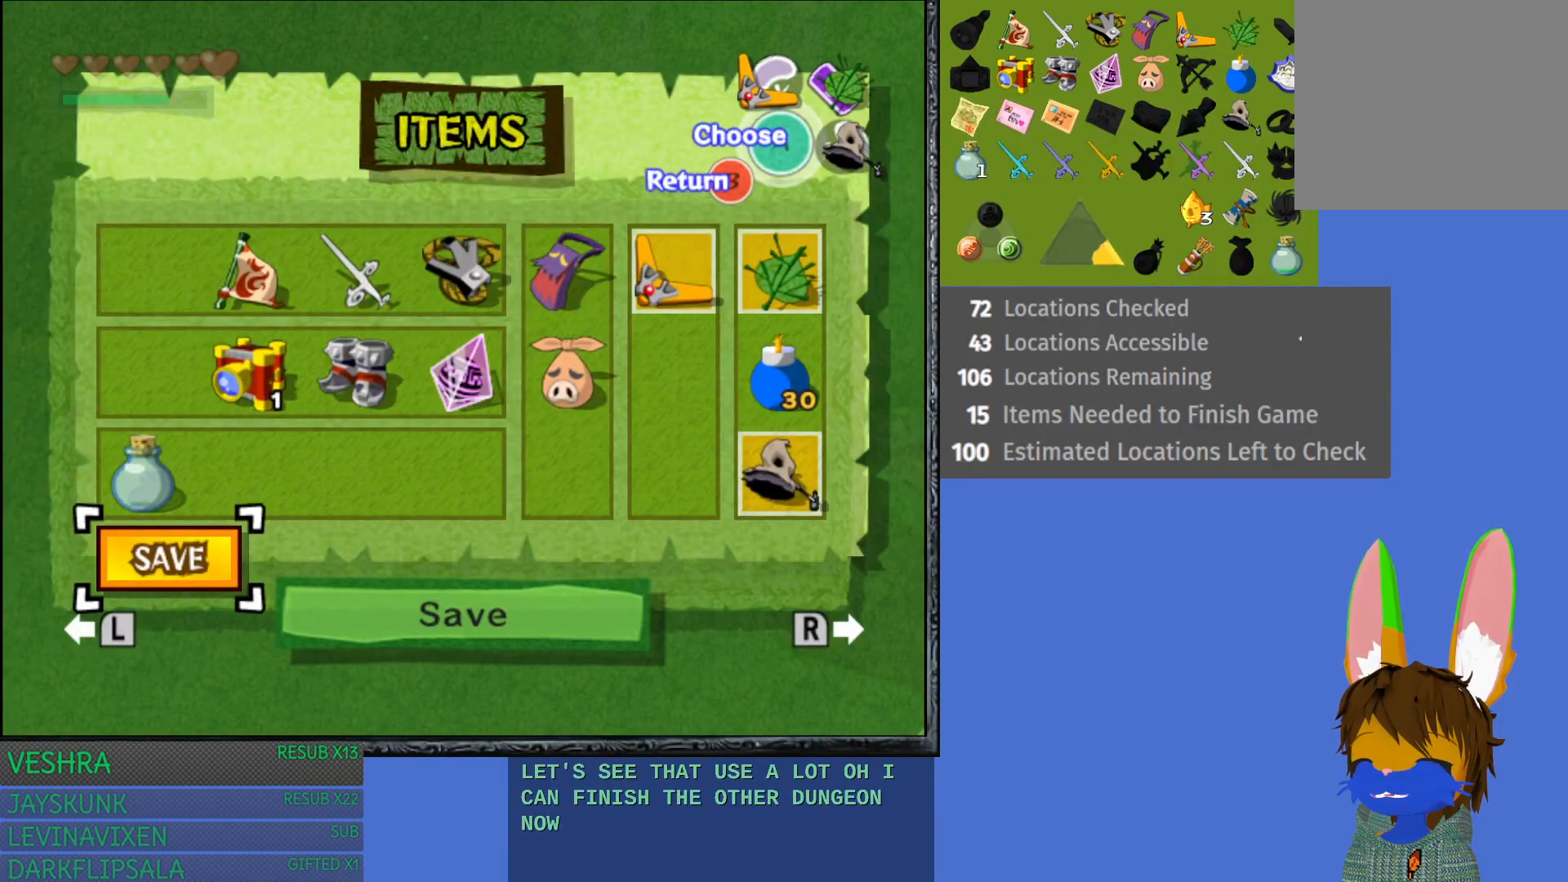
{"buttons": ["START"], "left_stick": "center", "right_stick": "center", "events": [[317, "START", "down"]]}
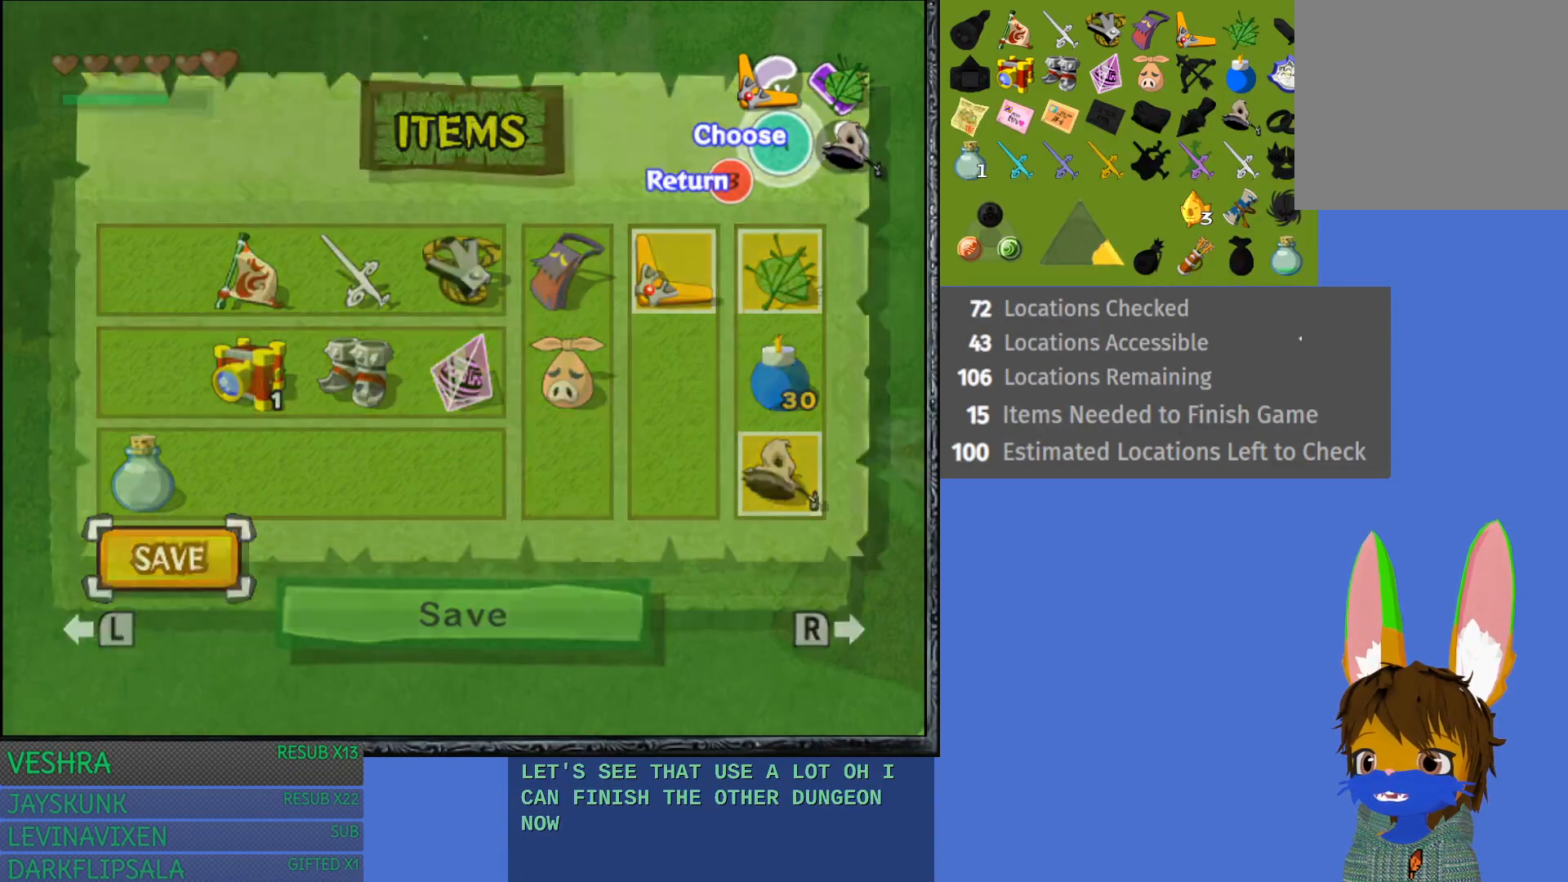
{"buttons": [], "left_stick": "down", "right_stick": "center", "events": [[17, "START", "up"], [417, "left_stick", "down"]]}
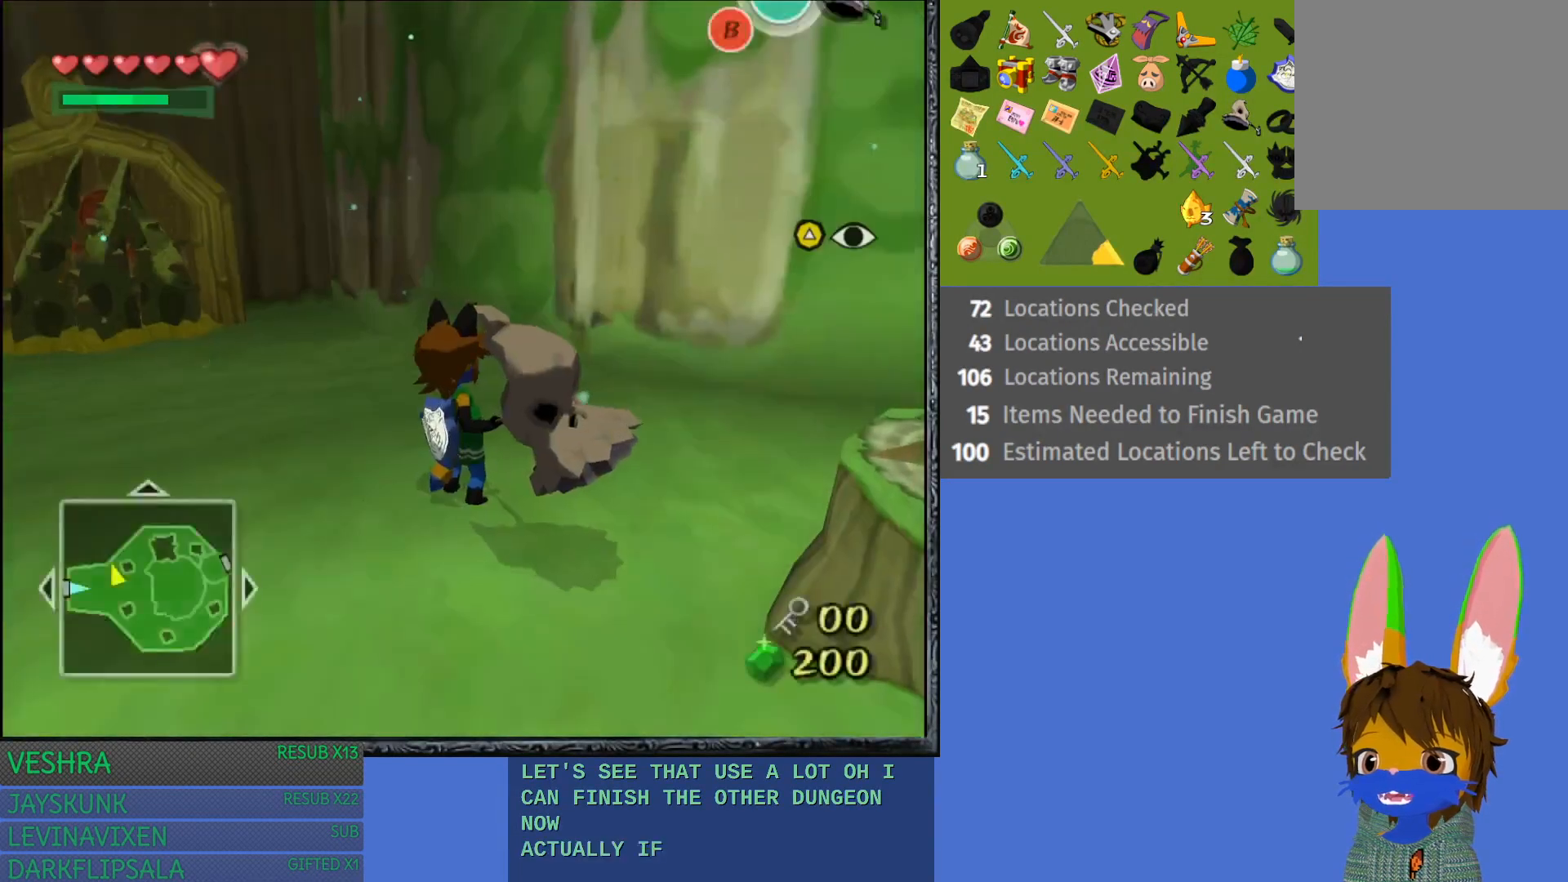
{"buttons": [], "left_stick": "right", "right_stick": "center", "events": [[50, "left_stick", "down-right"], [167, "L1", "down"], [400, "L1", "up"], [483, "left_stick", "right"]]}
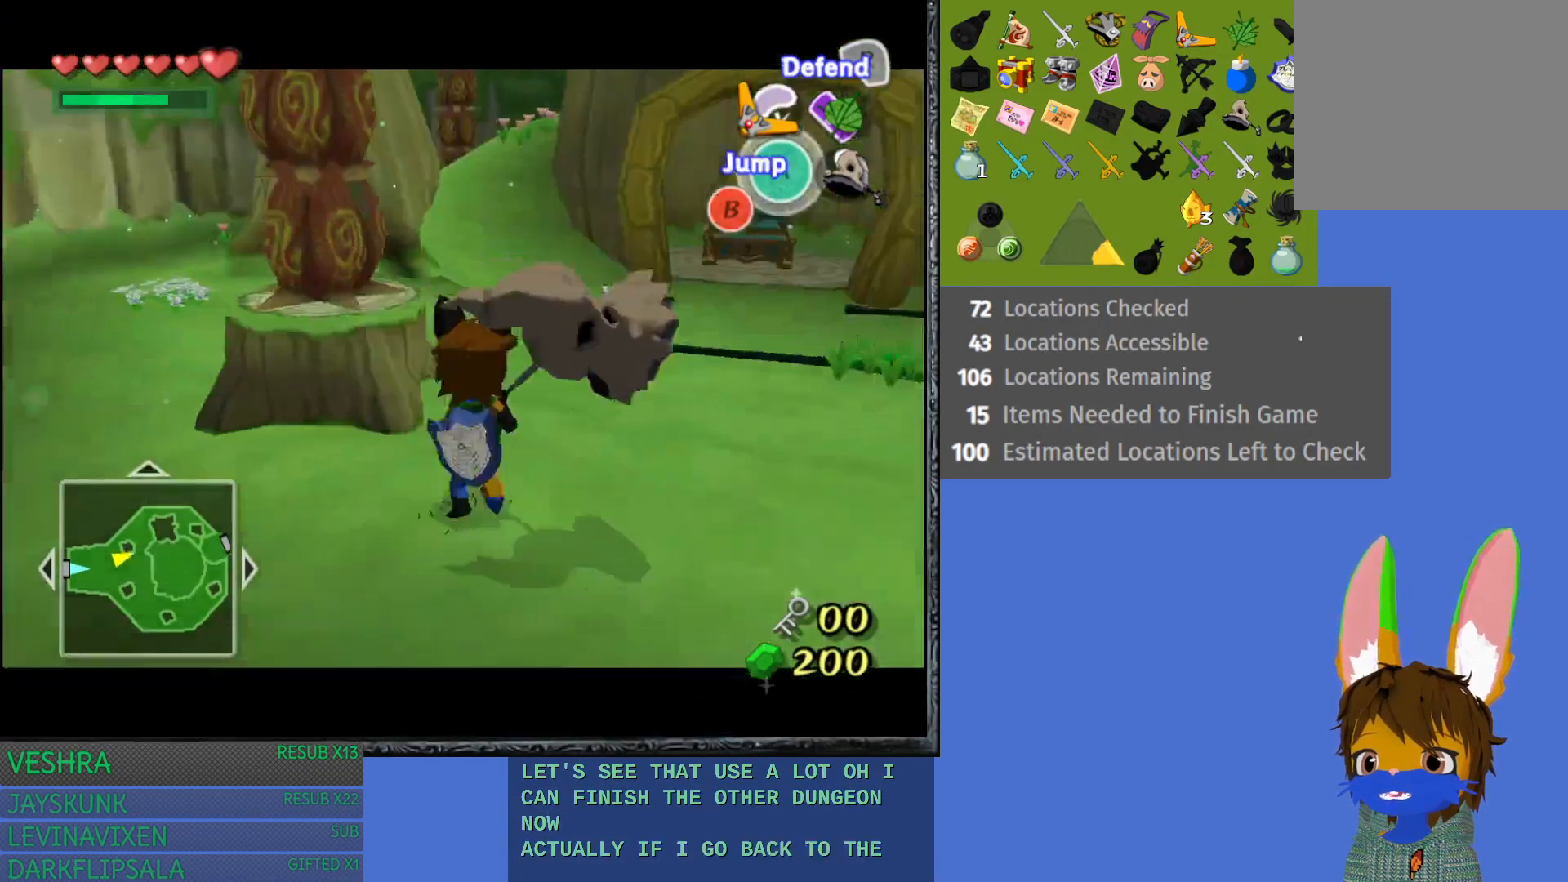
{"buttons": [], "left_stick": "up-left", "right_stick": "center", "events": [[233, "left_stick", "up-right"], [417, "left_stick", "up-left"]]}
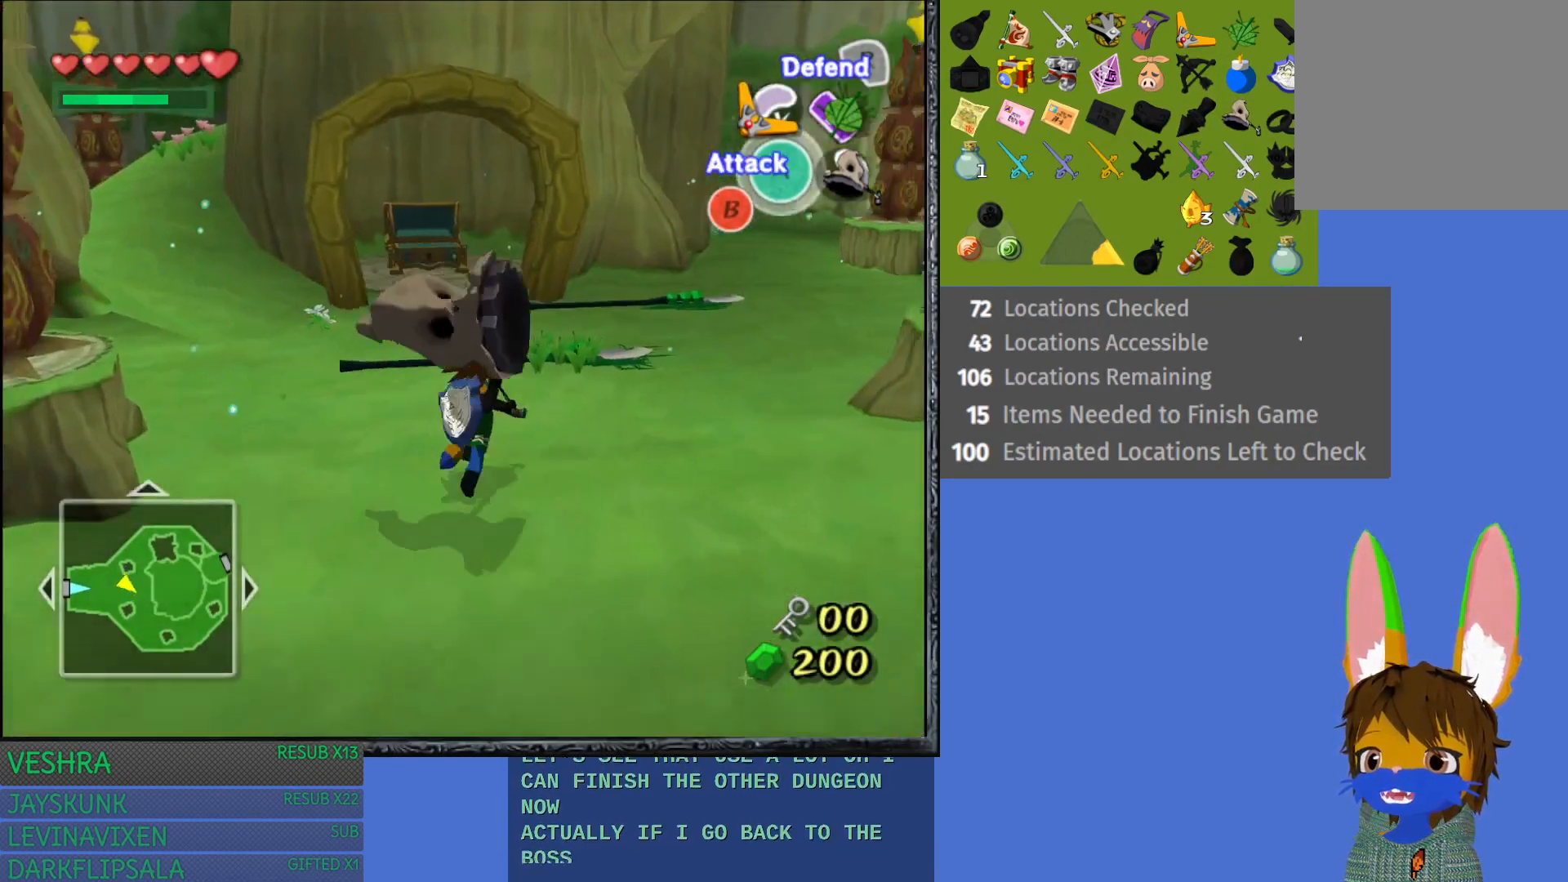
{"buttons": [], "left_stick": "up-left", "right_stick": "center", "events": []}
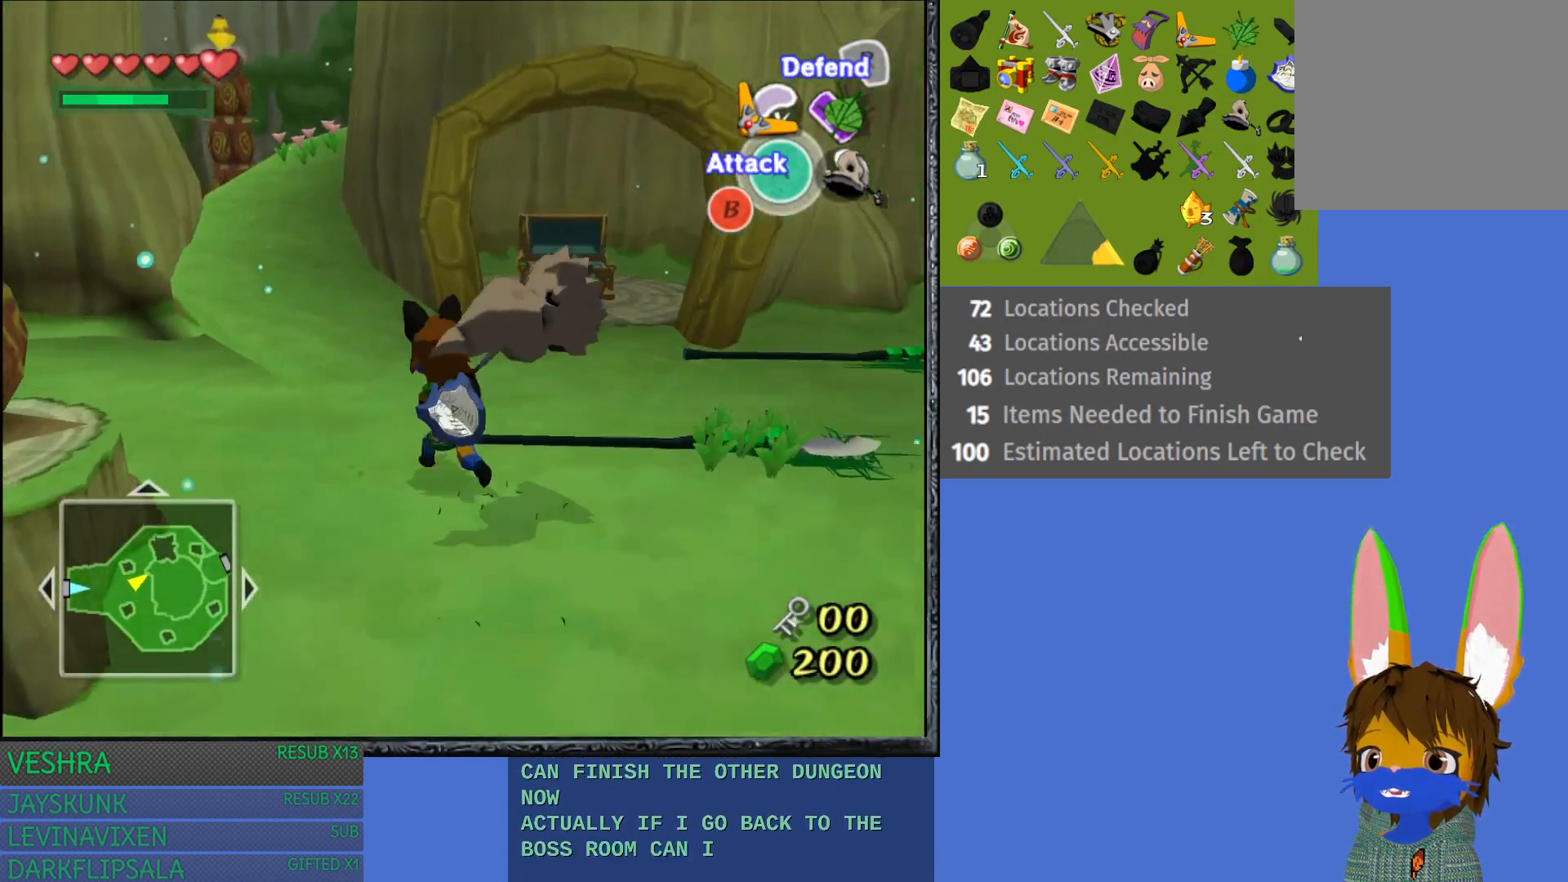
{"buttons": [], "left_stick": "up", "right_stick": "center", "events": [[100, "left_stick", "up"]]}
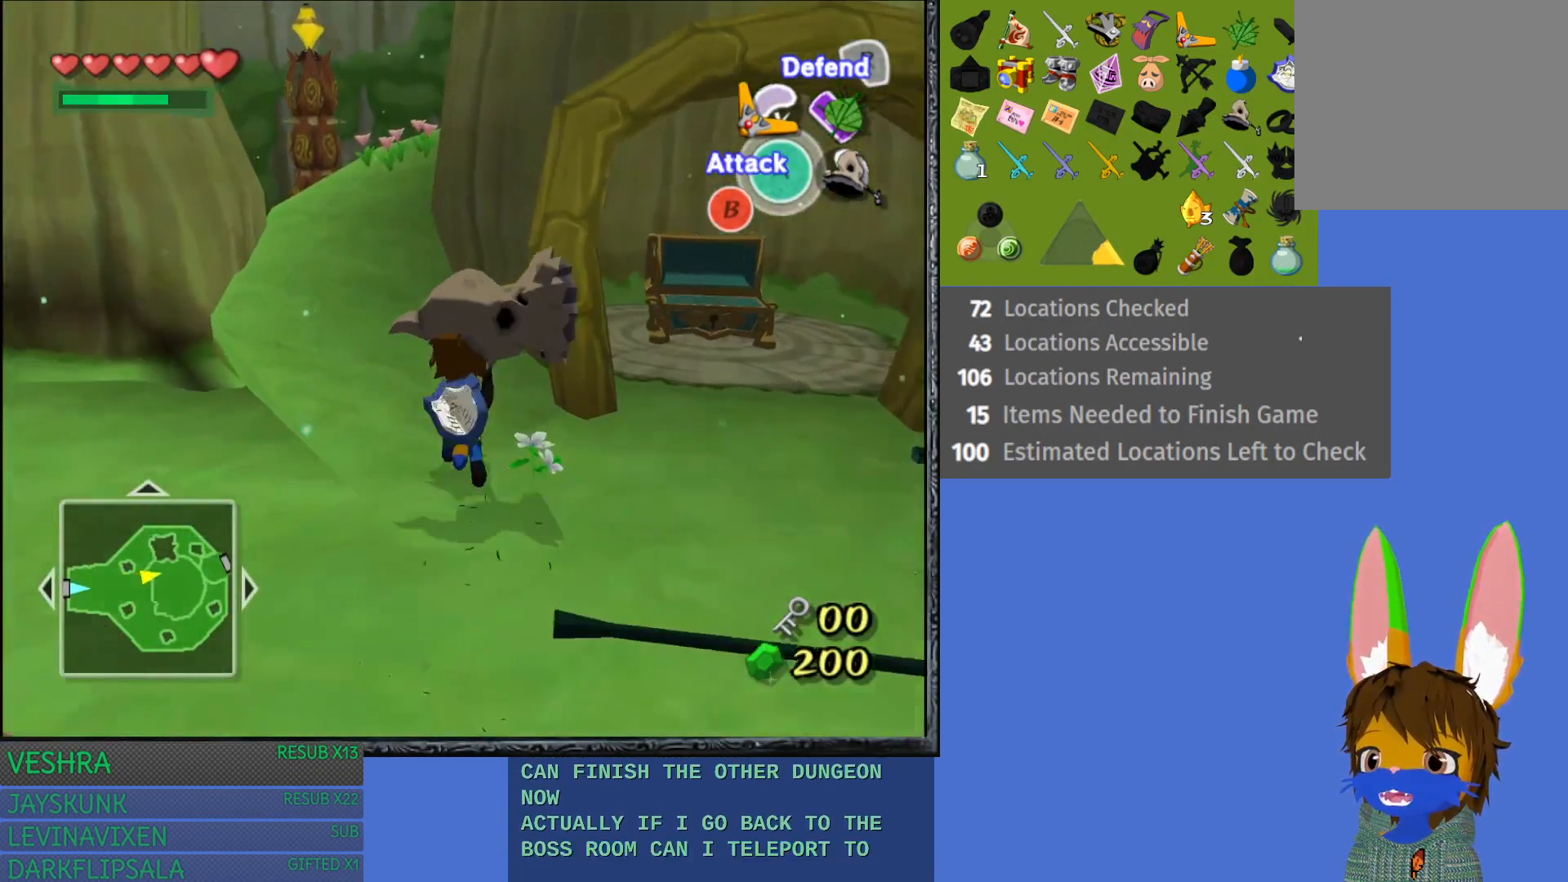
{"buttons": [], "left_stick": "up-left", "right_stick": "center", "events": [[17, "left_stick", "up-left"]]}
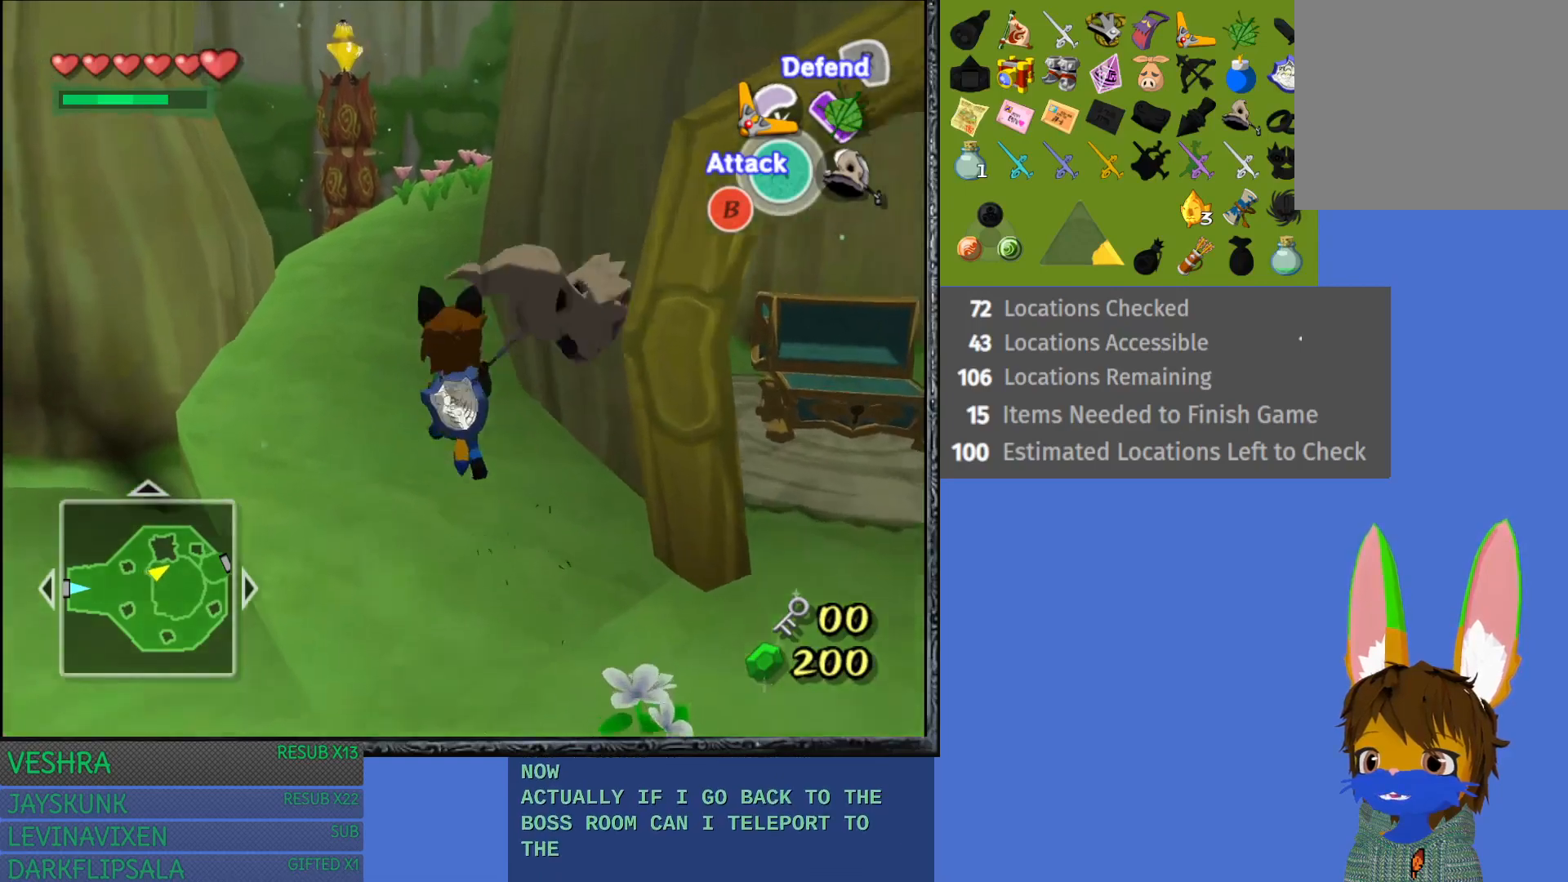
{"buttons": [], "left_stick": "up", "right_stick": "center", "events": [[83, "left_stick", "up"]]}
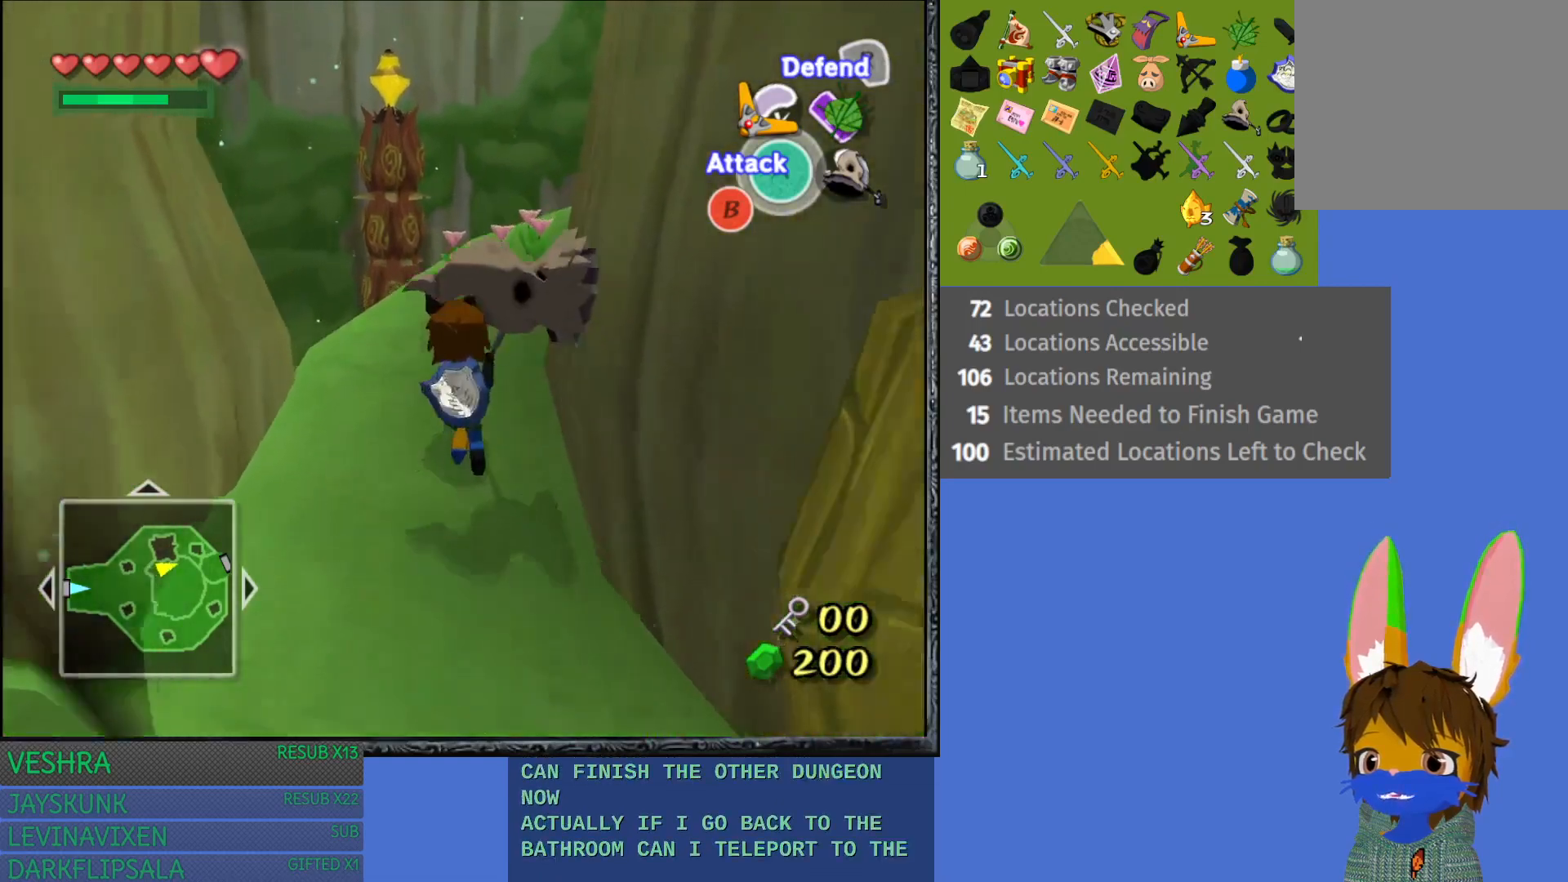
{"buttons": [], "left_stick": "up-right", "right_stick": "center", "events": [[267, "left_stick", "up-right"]]}
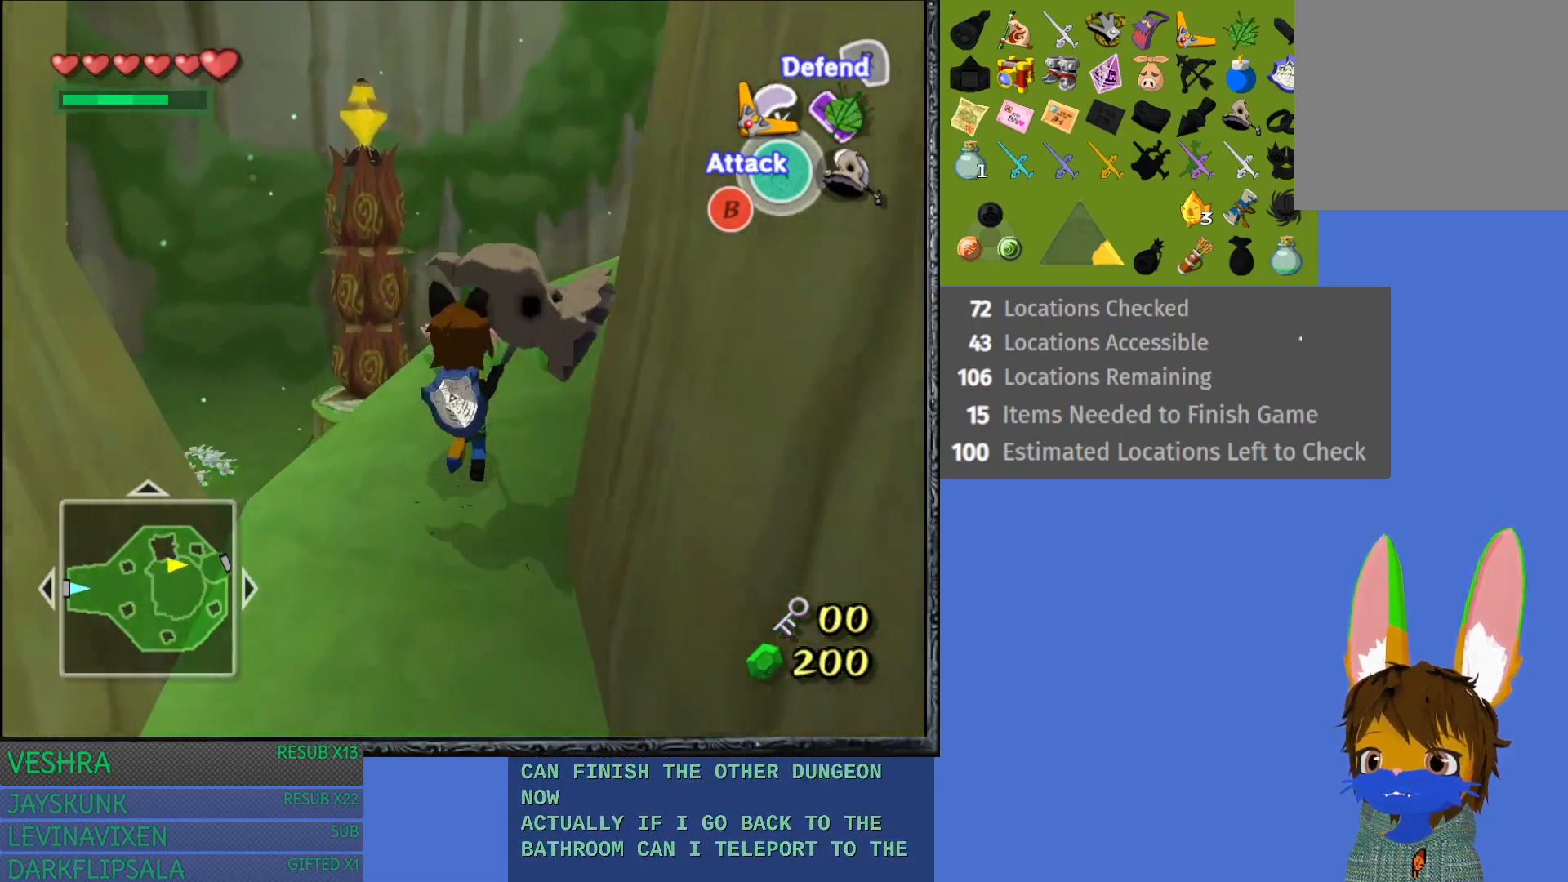
{"buttons": [], "left_stick": "up-right", "right_stick": "center", "events": []}
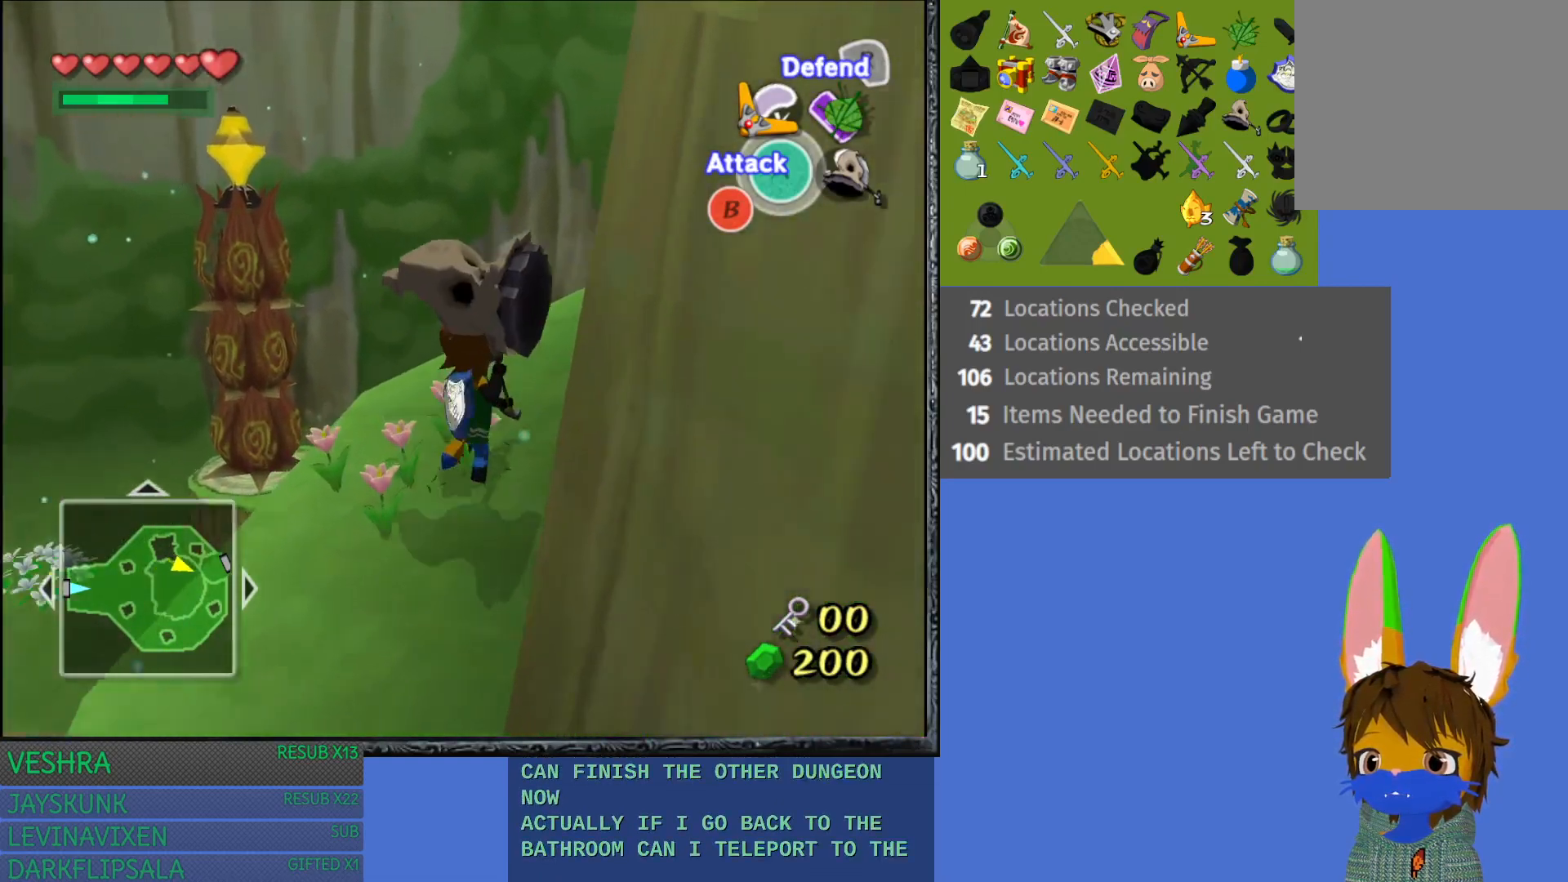
{"buttons": [], "left_stick": "up-right", "right_stick": "center", "events": []}
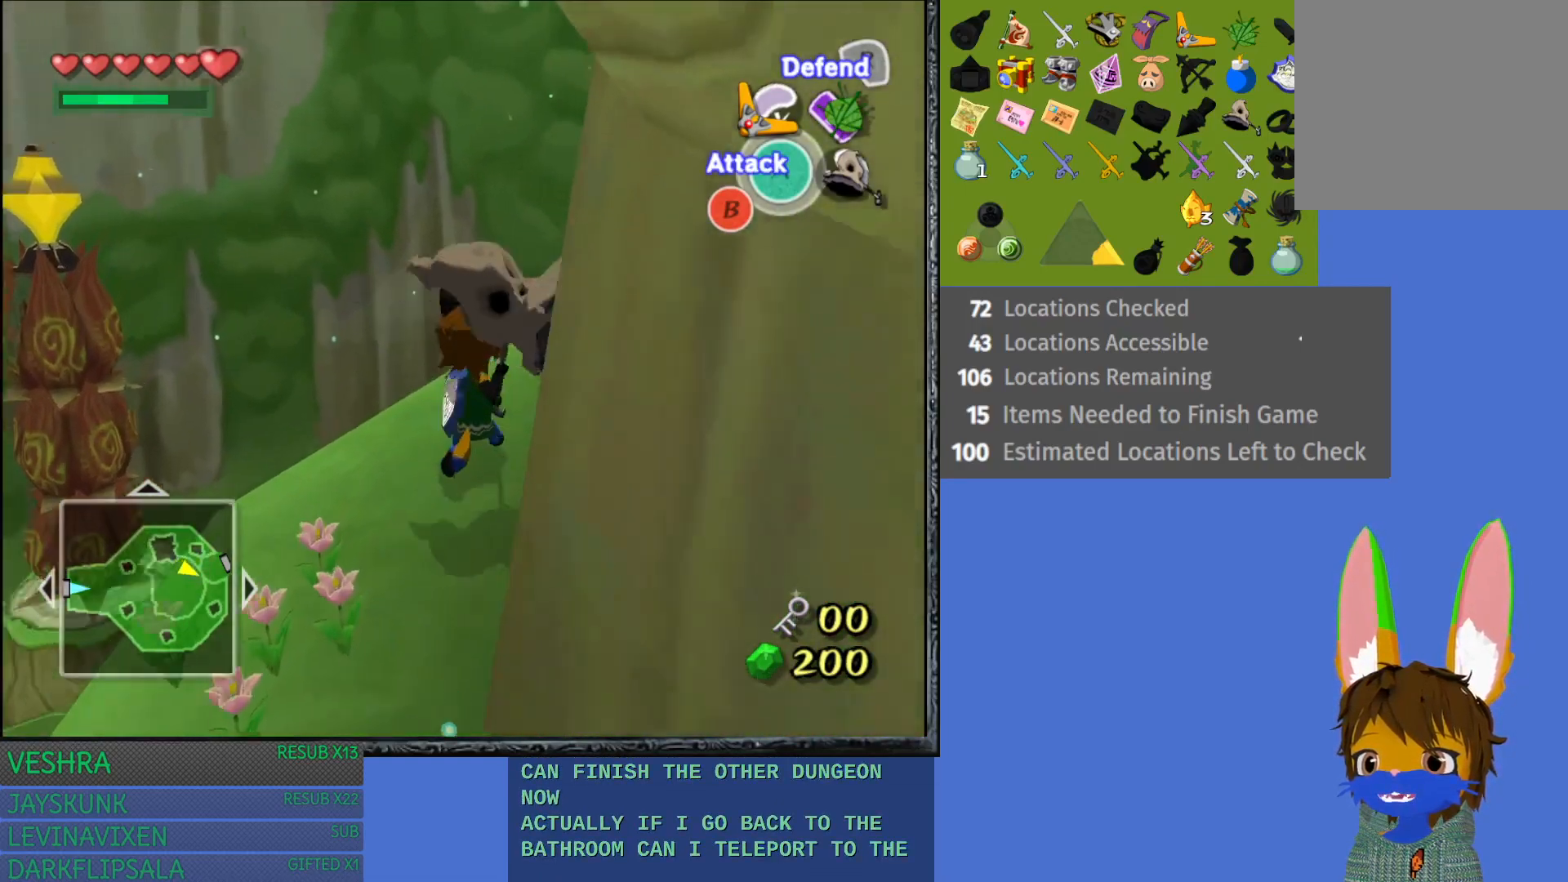
{"buttons": ["L1"], "left_stick": "right", "right_stick": "center", "events": [[317, "left_stick", "right"], [467, "L1", "down"]]}
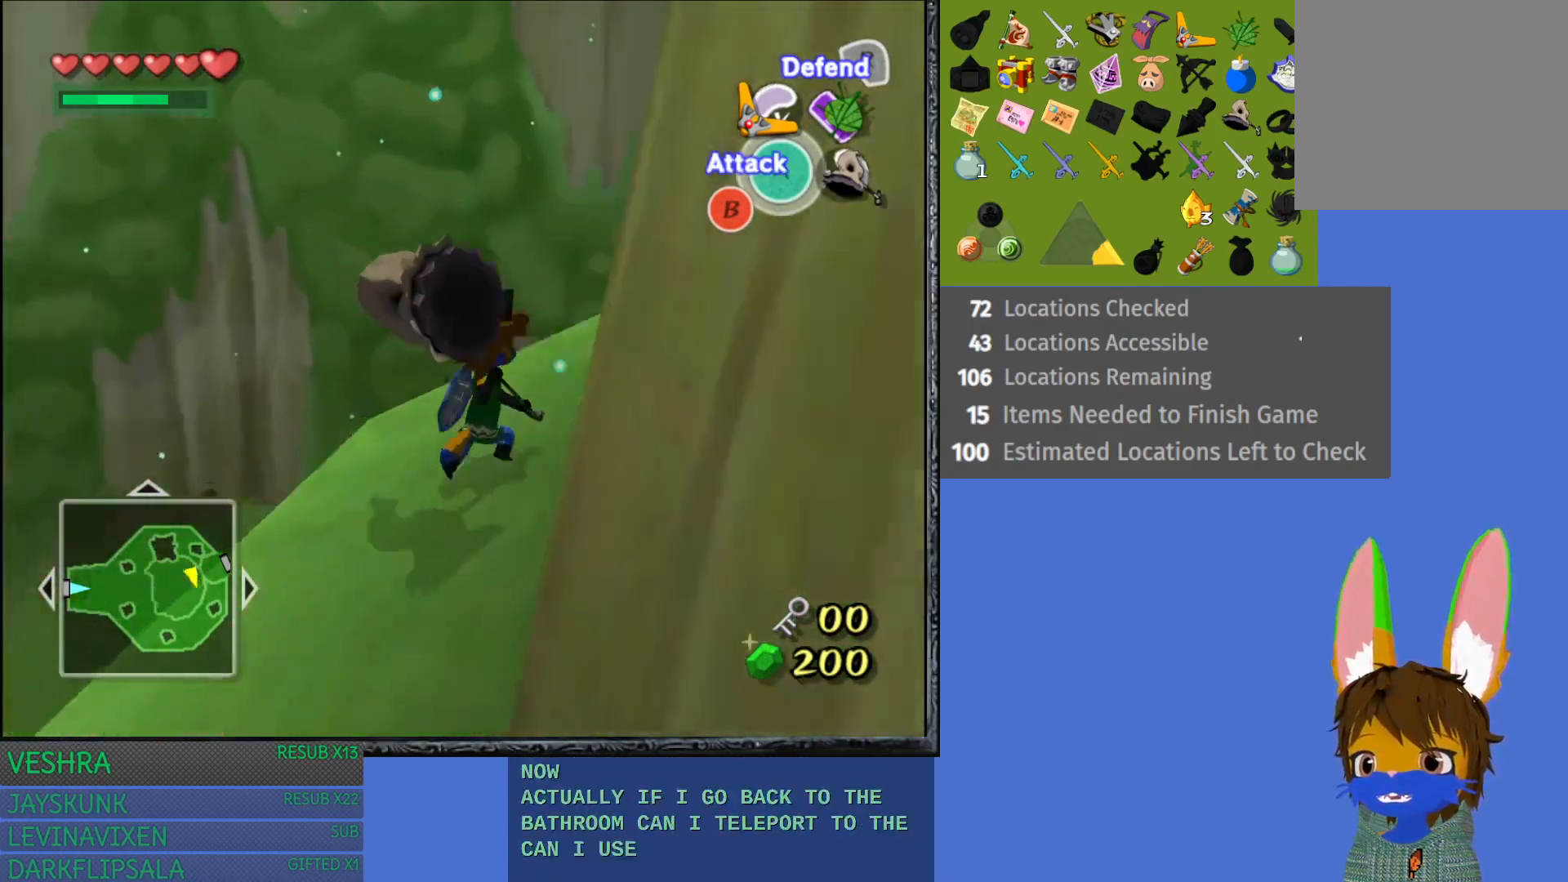
{"buttons": [], "left_stick": "up", "right_stick": "center", "events": [[50, "left_stick", "center"], [150, "L1", "up"], [367, "left_stick", "up"]]}
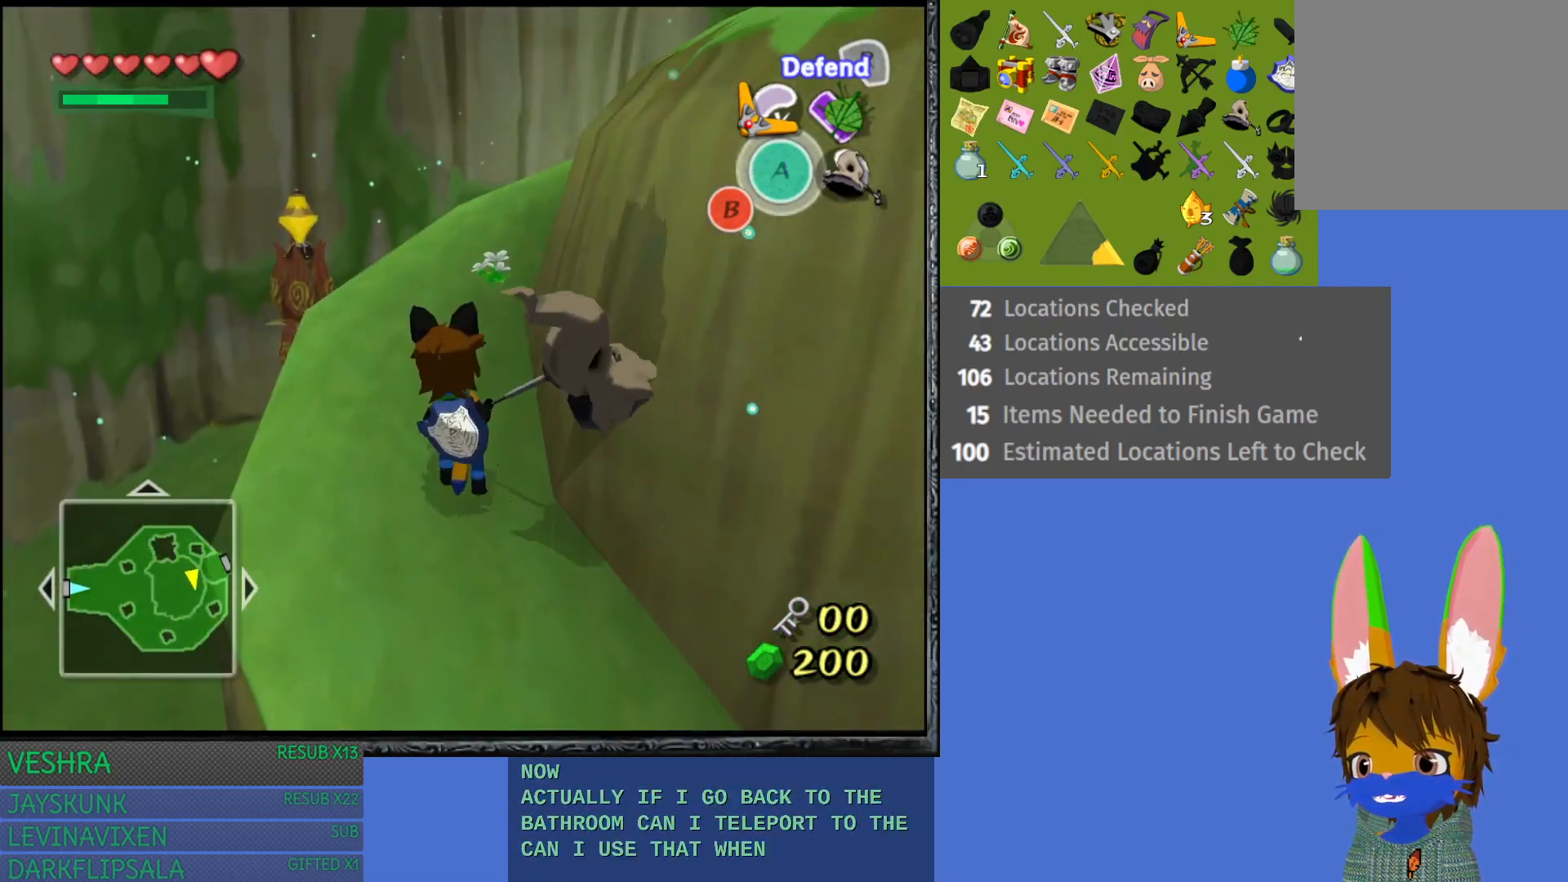
{"buttons": [], "left_stick": "up-right", "right_stick": "center", "events": [[500, "left_stick", "up-right"]]}
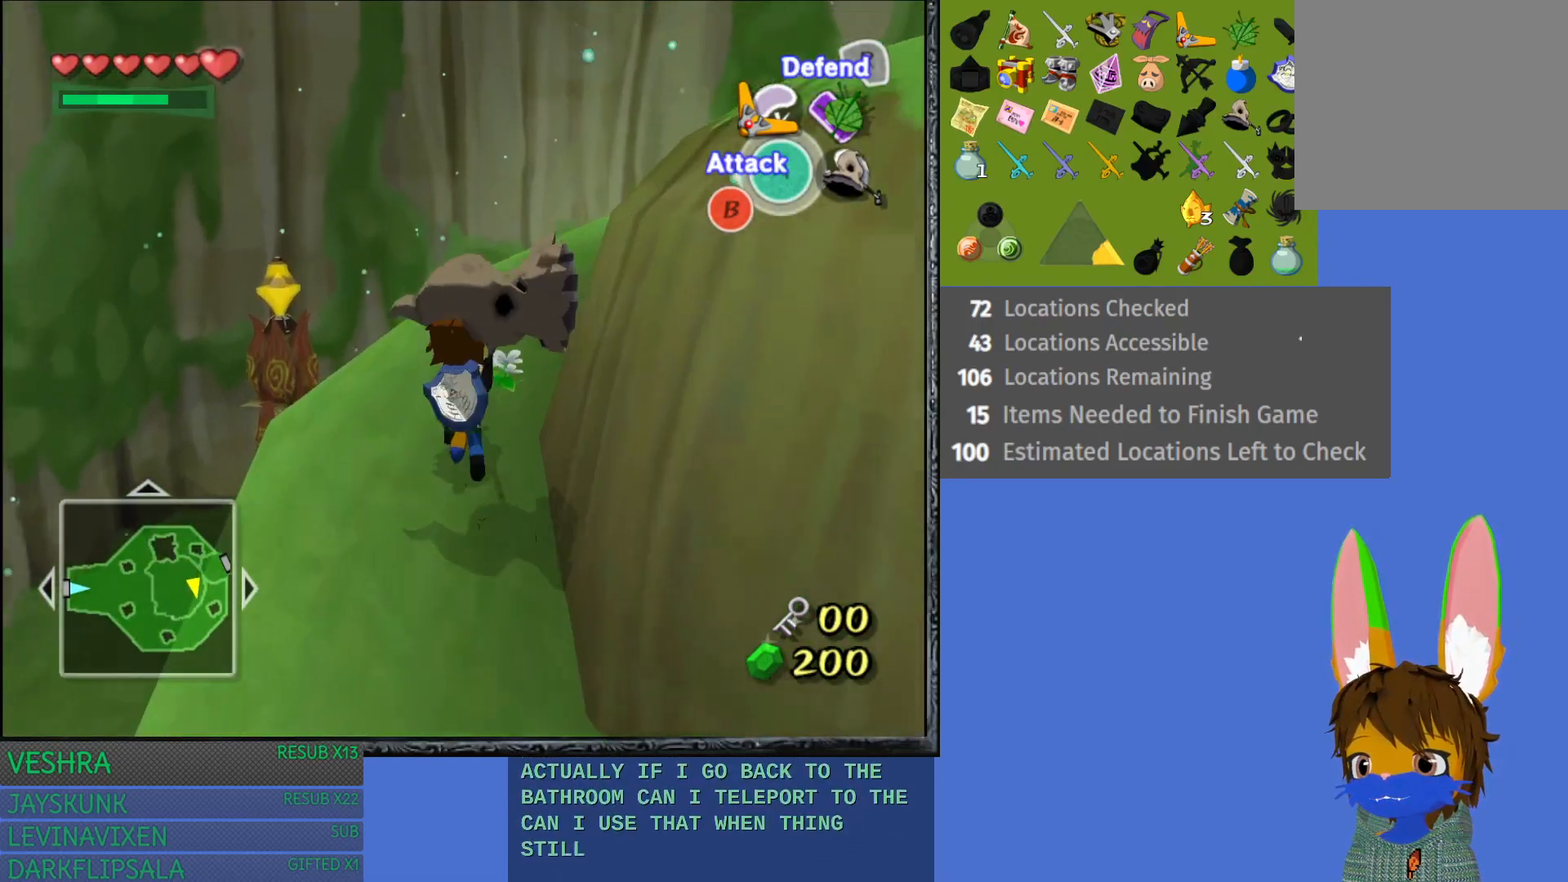
{"buttons": [], "left_stick": "up-right", "right_stick": "center", "events": []}
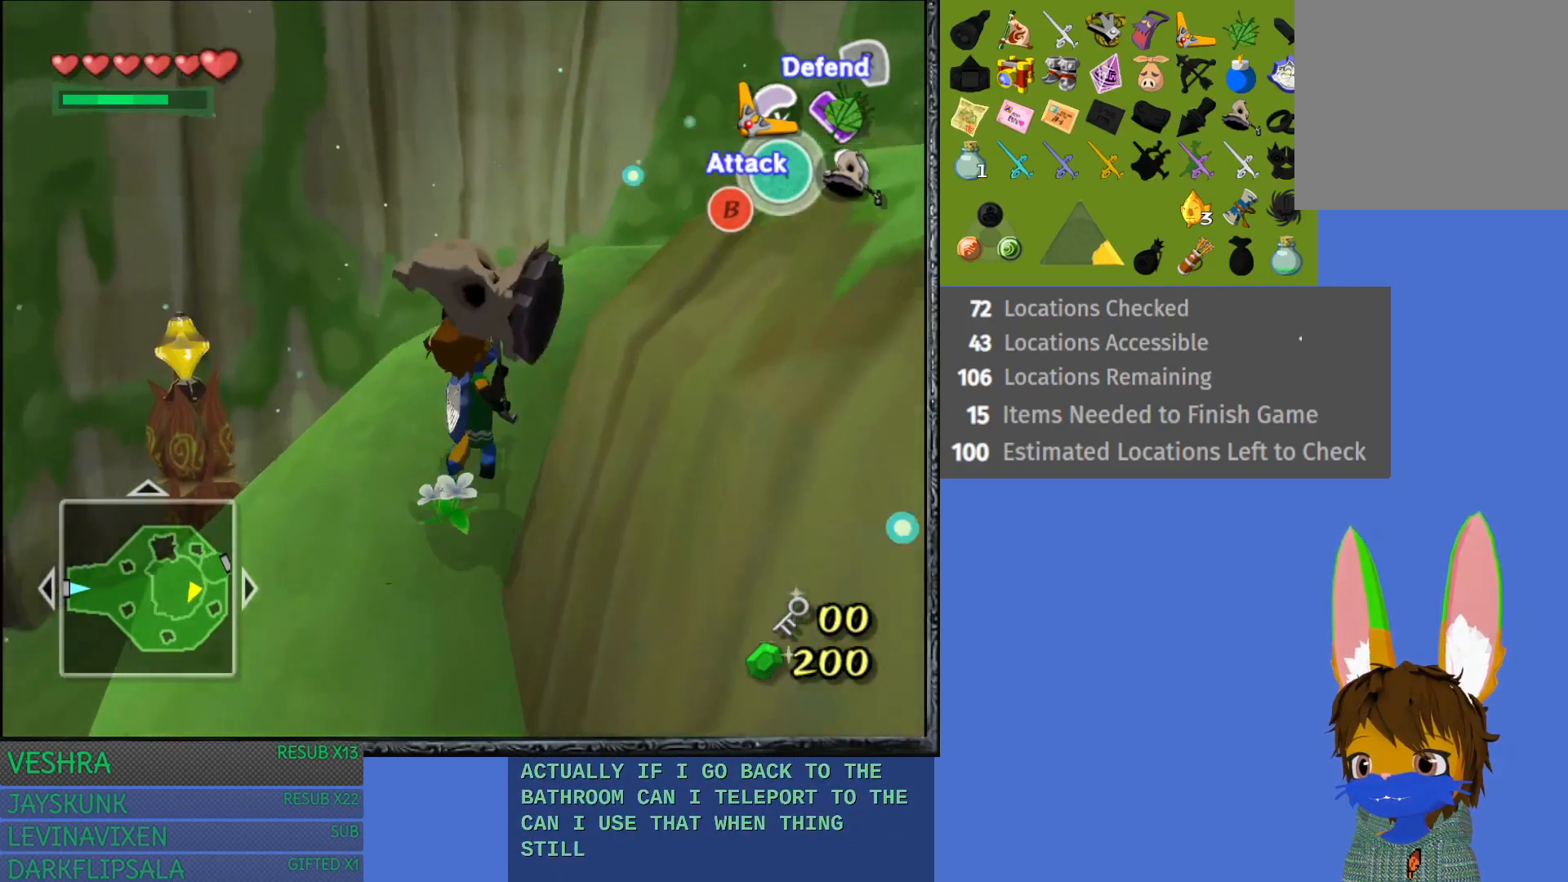
{"buttons": [], "left_stick": "up-right", "right_stick": "center", "events": []}
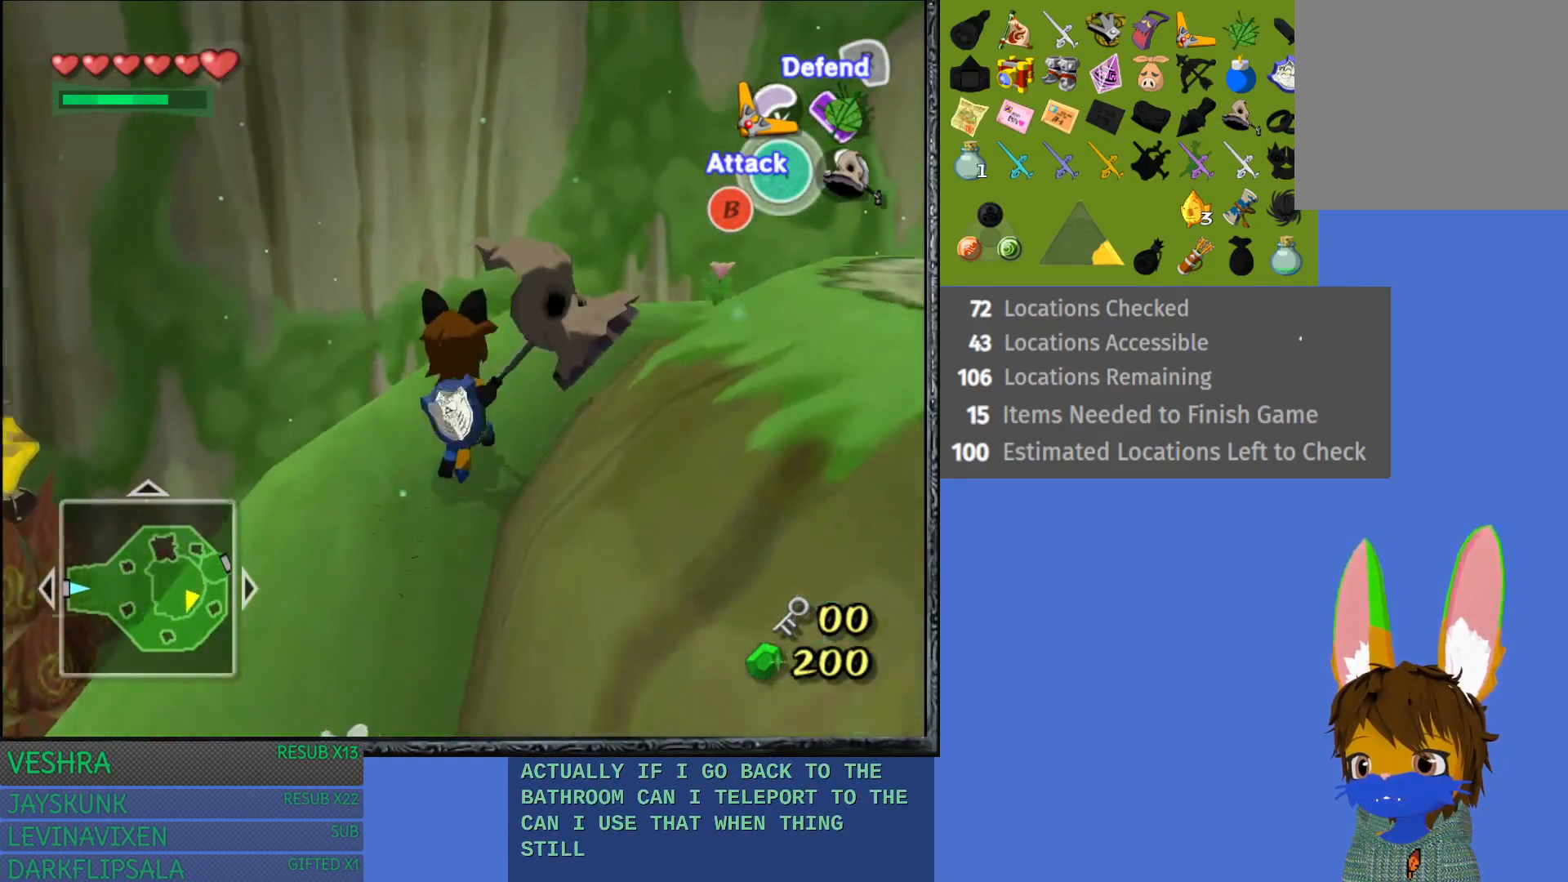
{"buttons": [], "left_stick": "up-right", "right_stick": "center", "events": []}
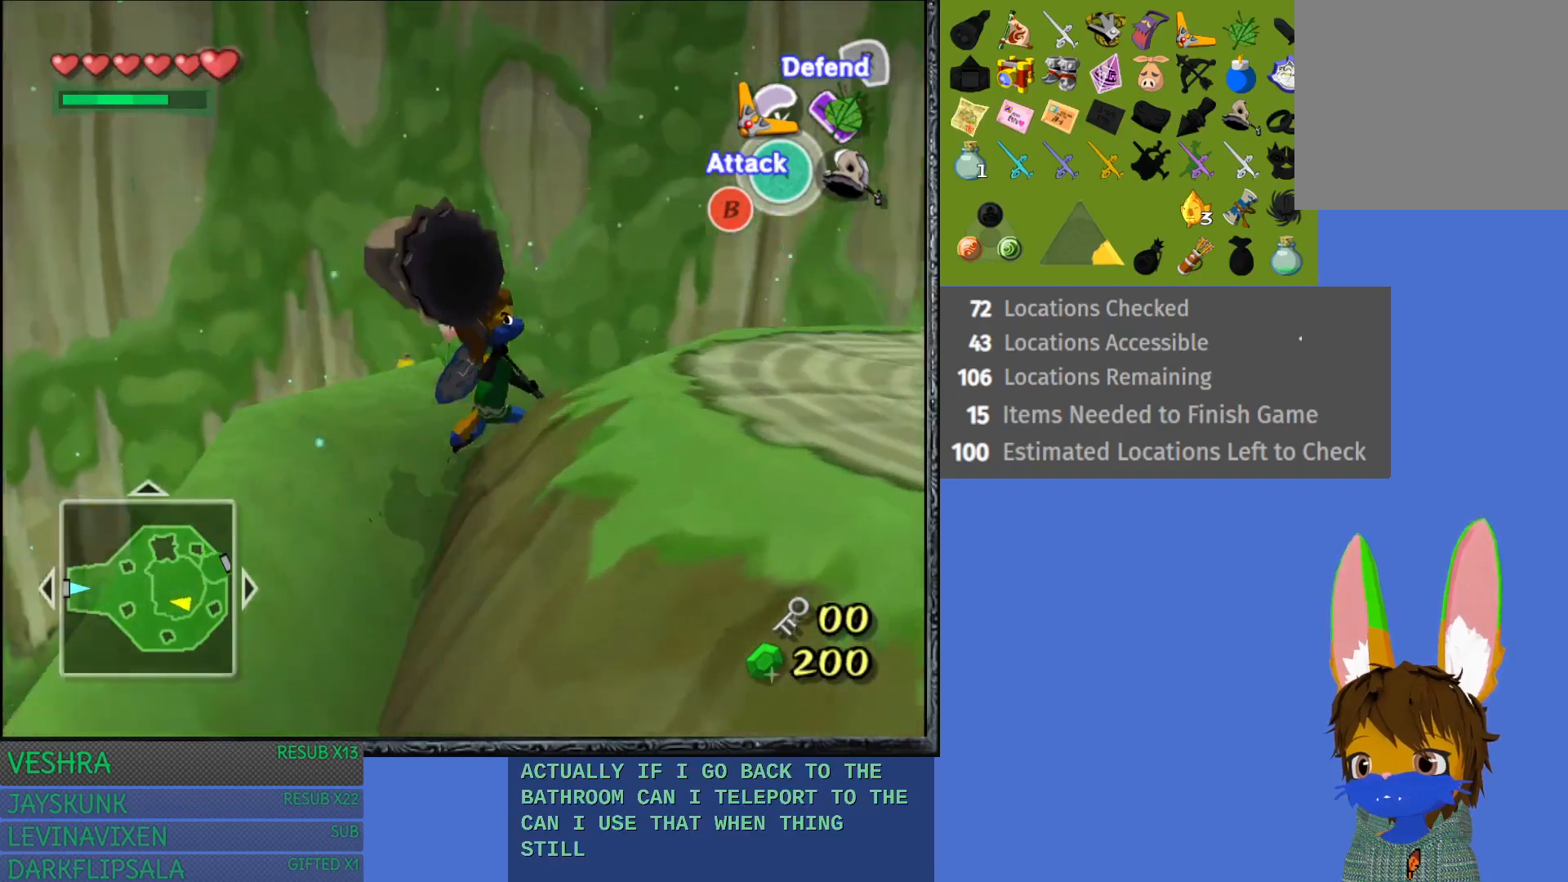
{"buttons": [], "left_stick": "right", "right_stick": "center", "events": [[250, "left_stick", "right"]]}
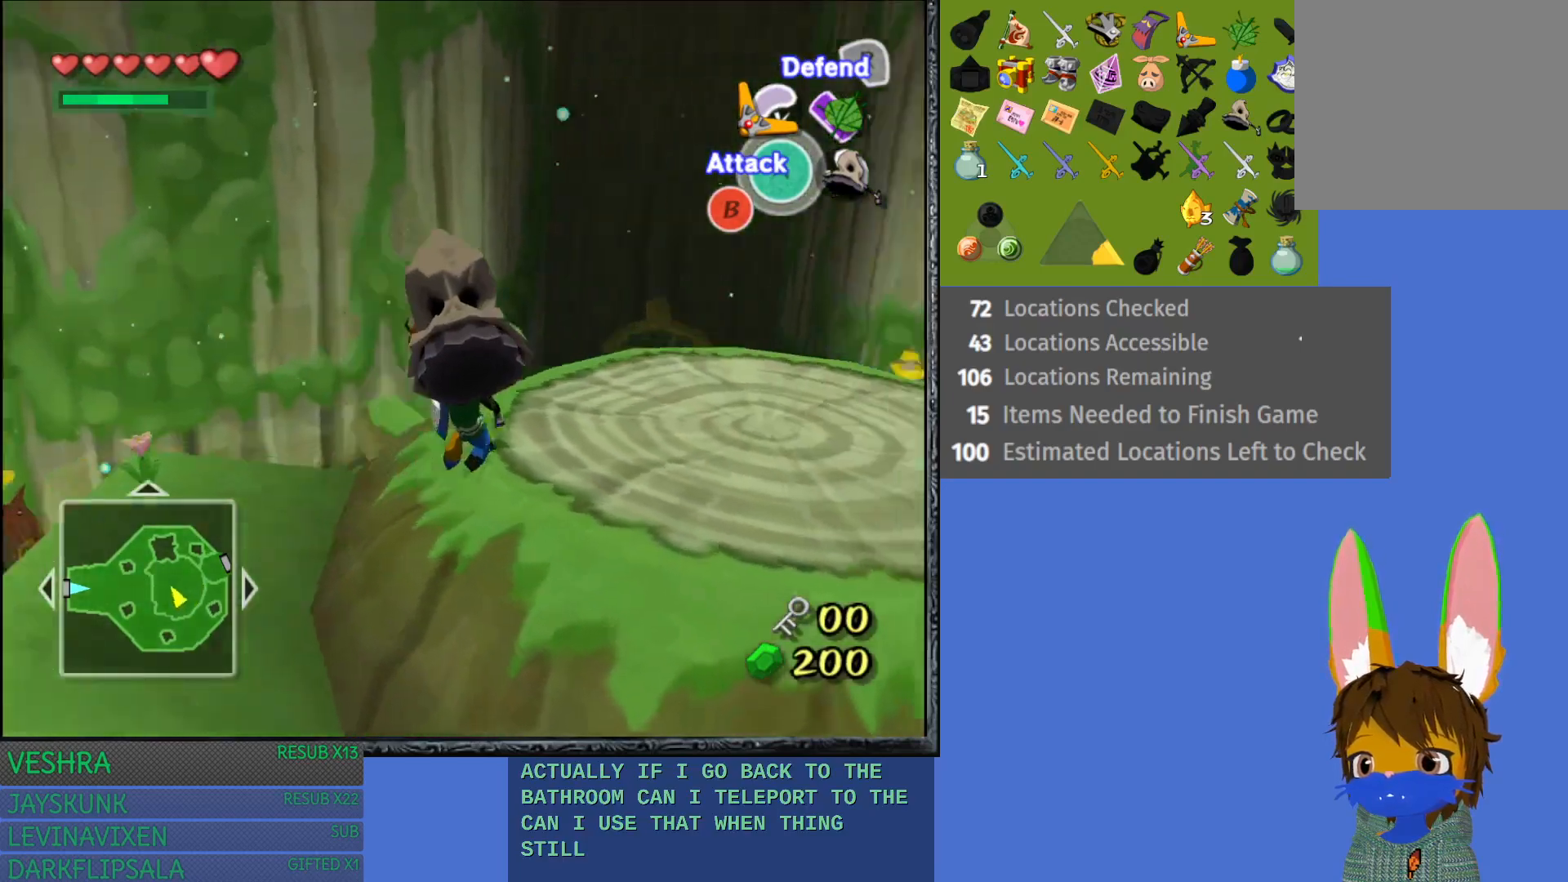
{"buttons": [], "left_stick": "up-right", "right_stick": "center", "events": [[217, "left_stick", "up-right"]]}
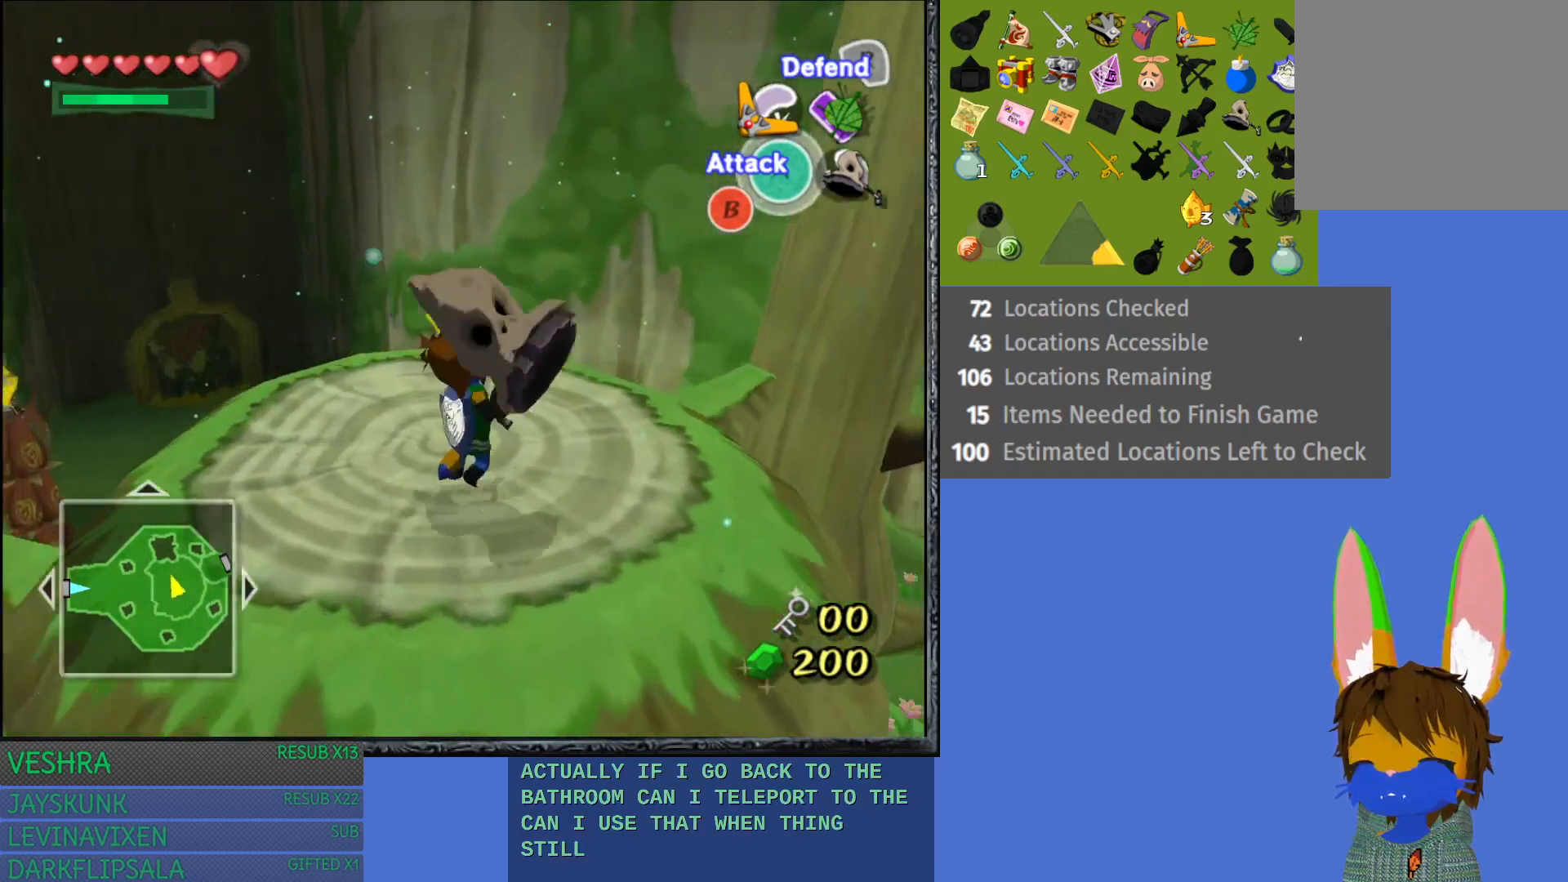
{"buttons": [], "left_stick": "down", "right_stick": "center", "events": [[17, "left_stick", "up"], [217, "left_stick", "center"], [433, "left_stick", "down"]]}
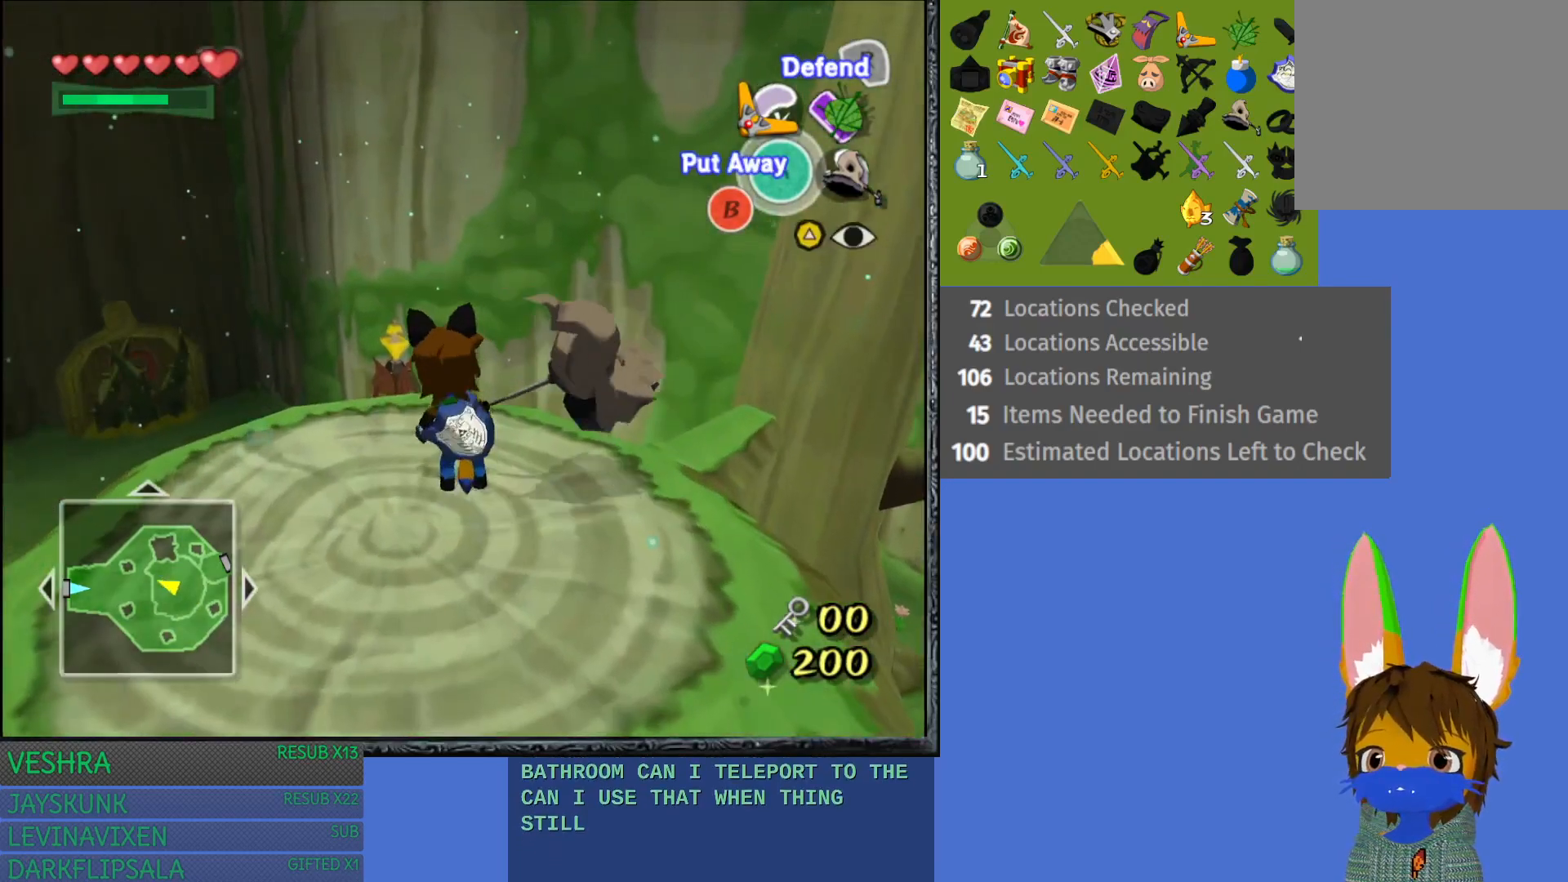
{"buttons": ["START"], "left_stick": "center", "right_stick": "center", "events": [[300, "START", "down"], [300, "left_stick", "center"]]}